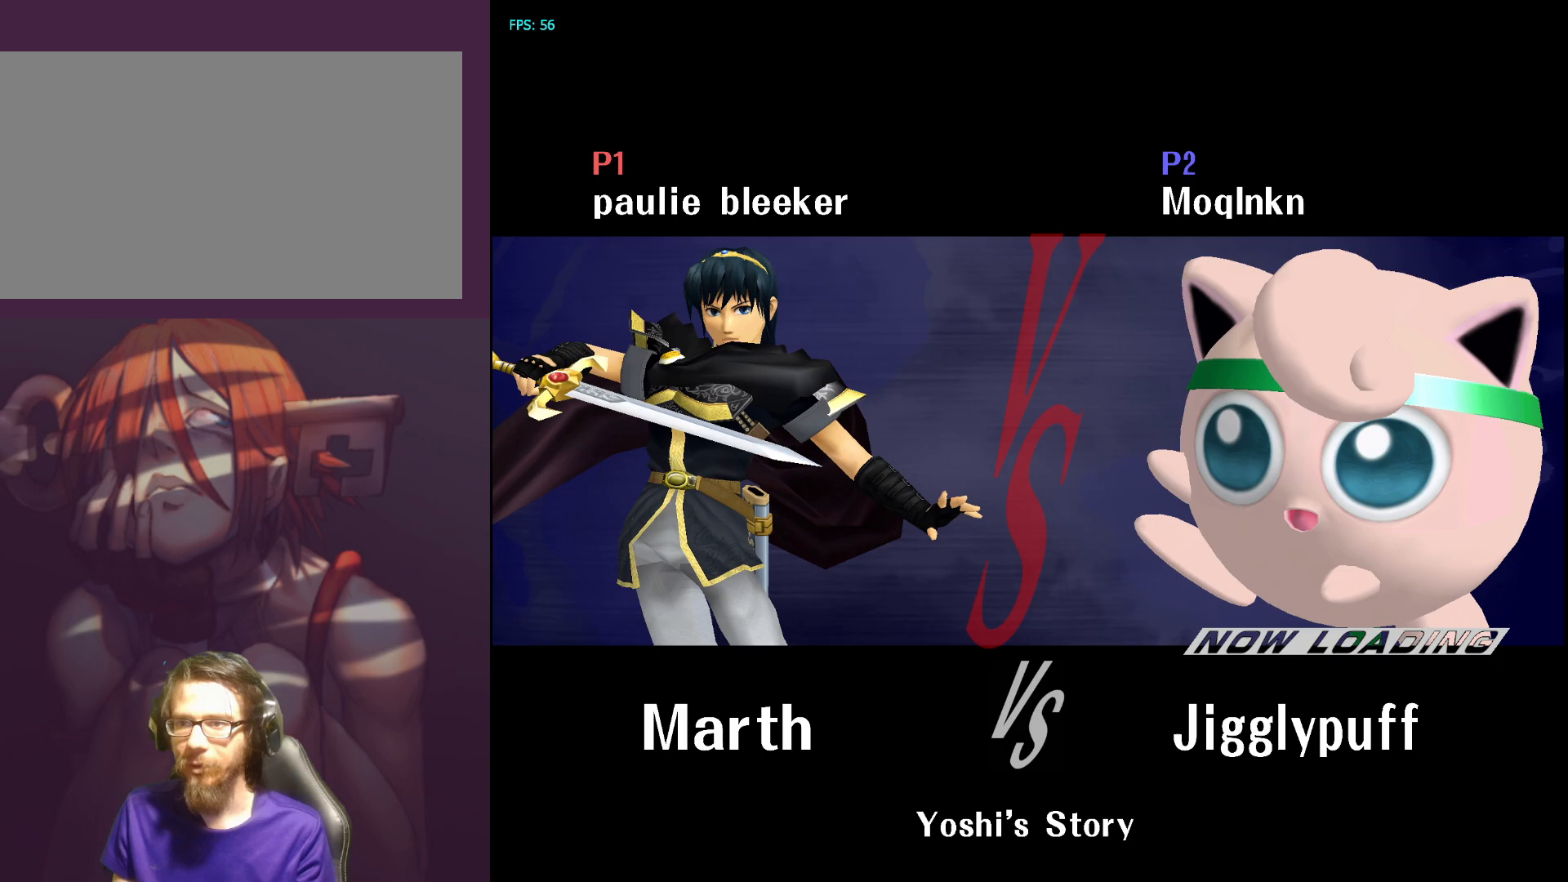
Gameplay with a controller (Nintendo layout); each line is a JSON object with the inputs held at the frame after it. "events" lists button and stick changes between this image and that frame as [ms after this image, input, new state], when the widget could be followed in between. Not read: L3 R3.
{"buttons": [], "left_stick": "down-right", "right_stick": "center", "events": [[333, "left_stick", "left"], [417, "left_stick", "down-right"]]}
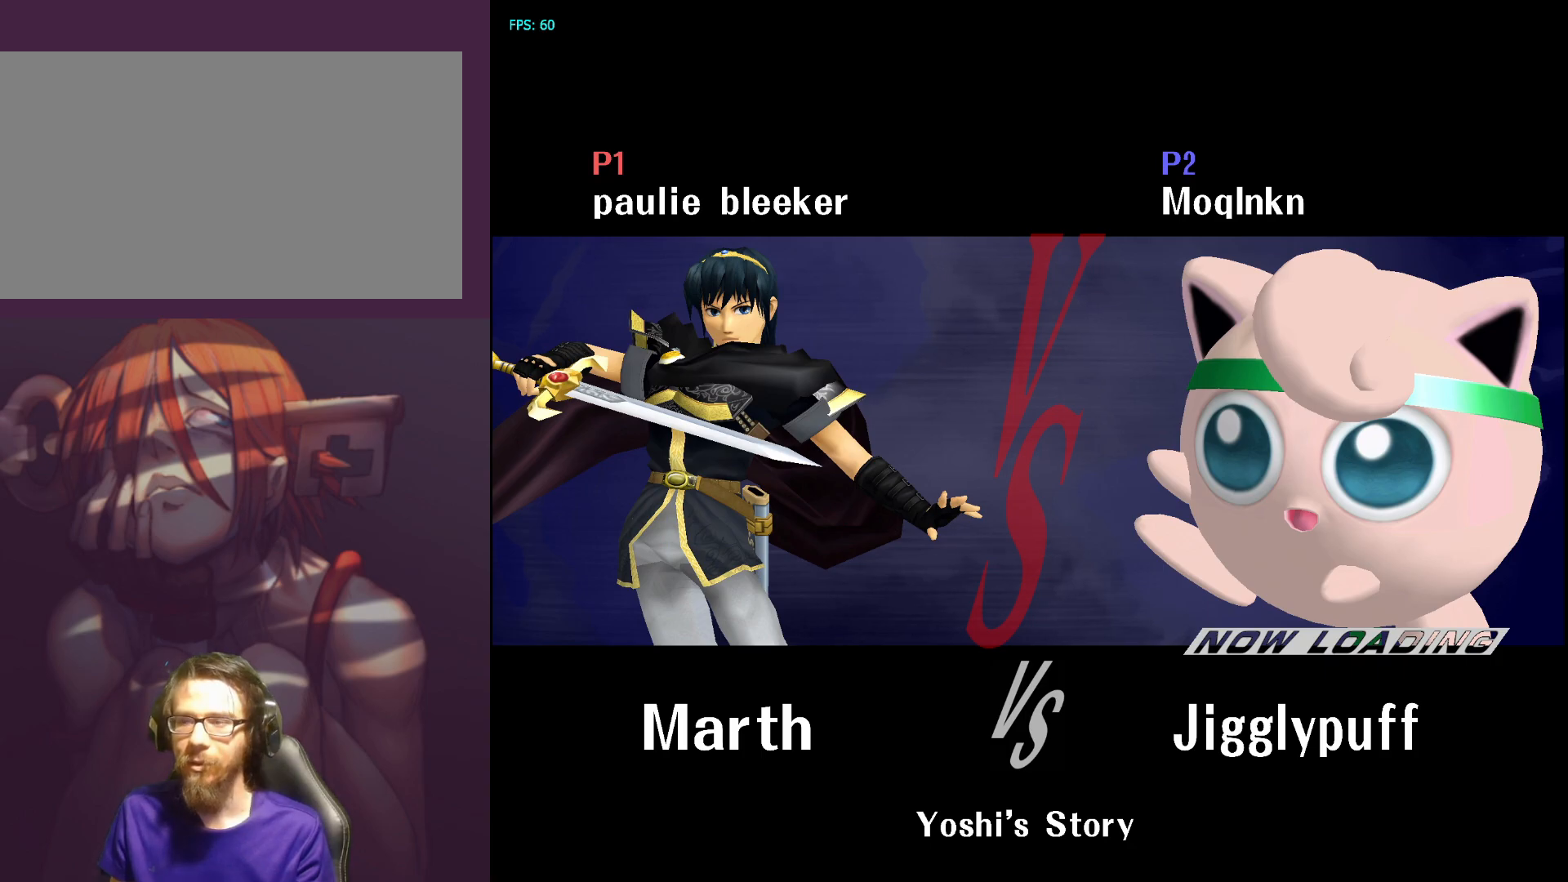
{"buttons": [], "left_stick": "center", "right_stick": "center", "events": [[17, "left_stick", "left"], [83, "left_stick", "right"], [167, "left_stick", "up-left"], [250, "left_stick", "center"]]}
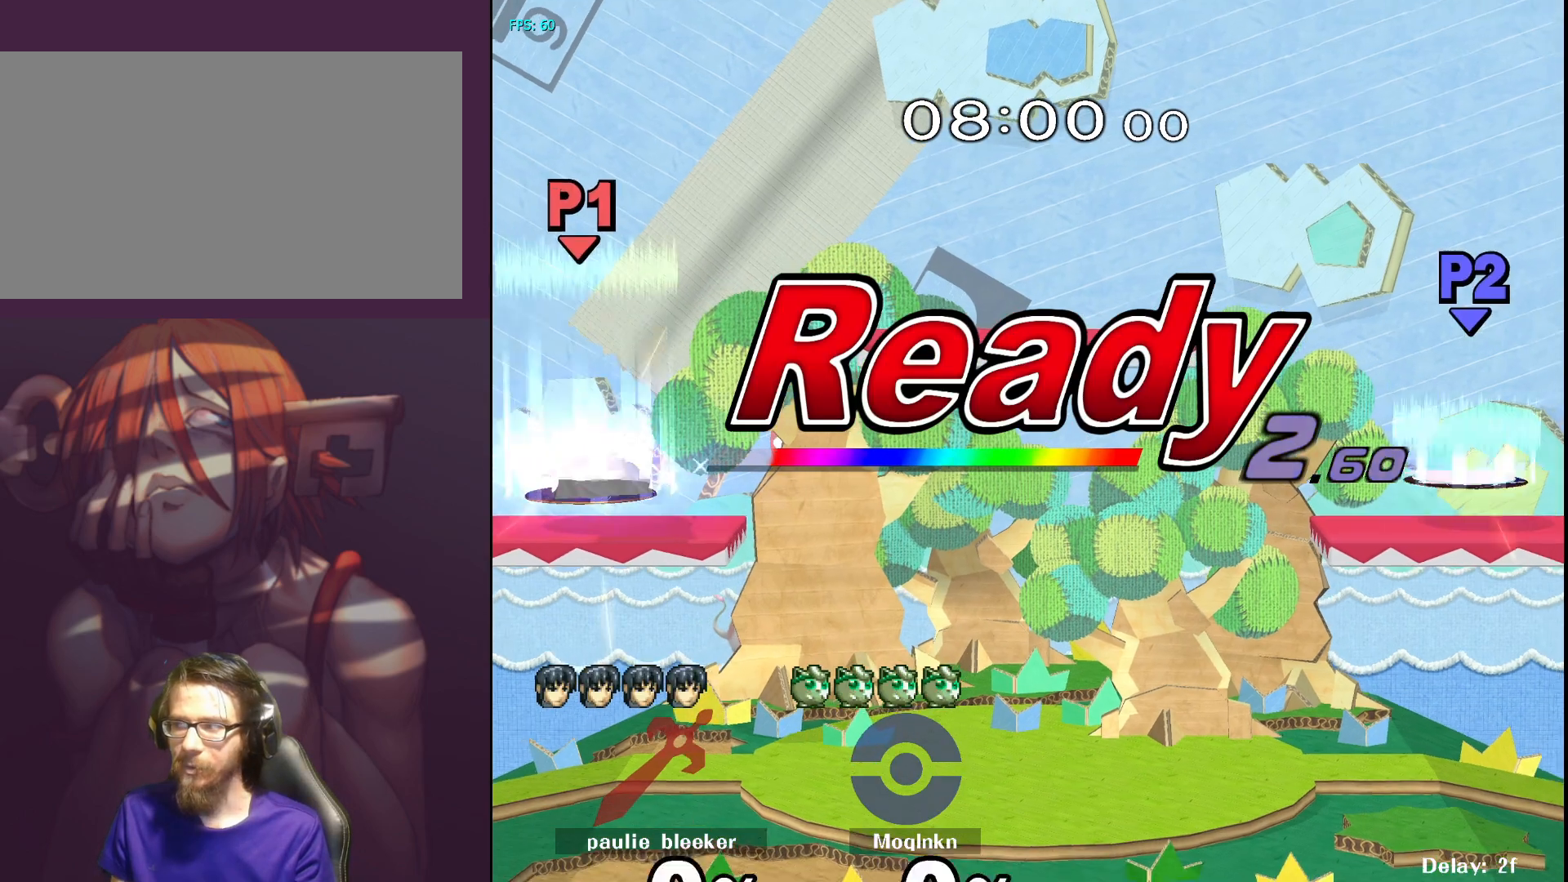
{"buttons": [], "left_stick": "center", "right_stick": "center", "events": []}
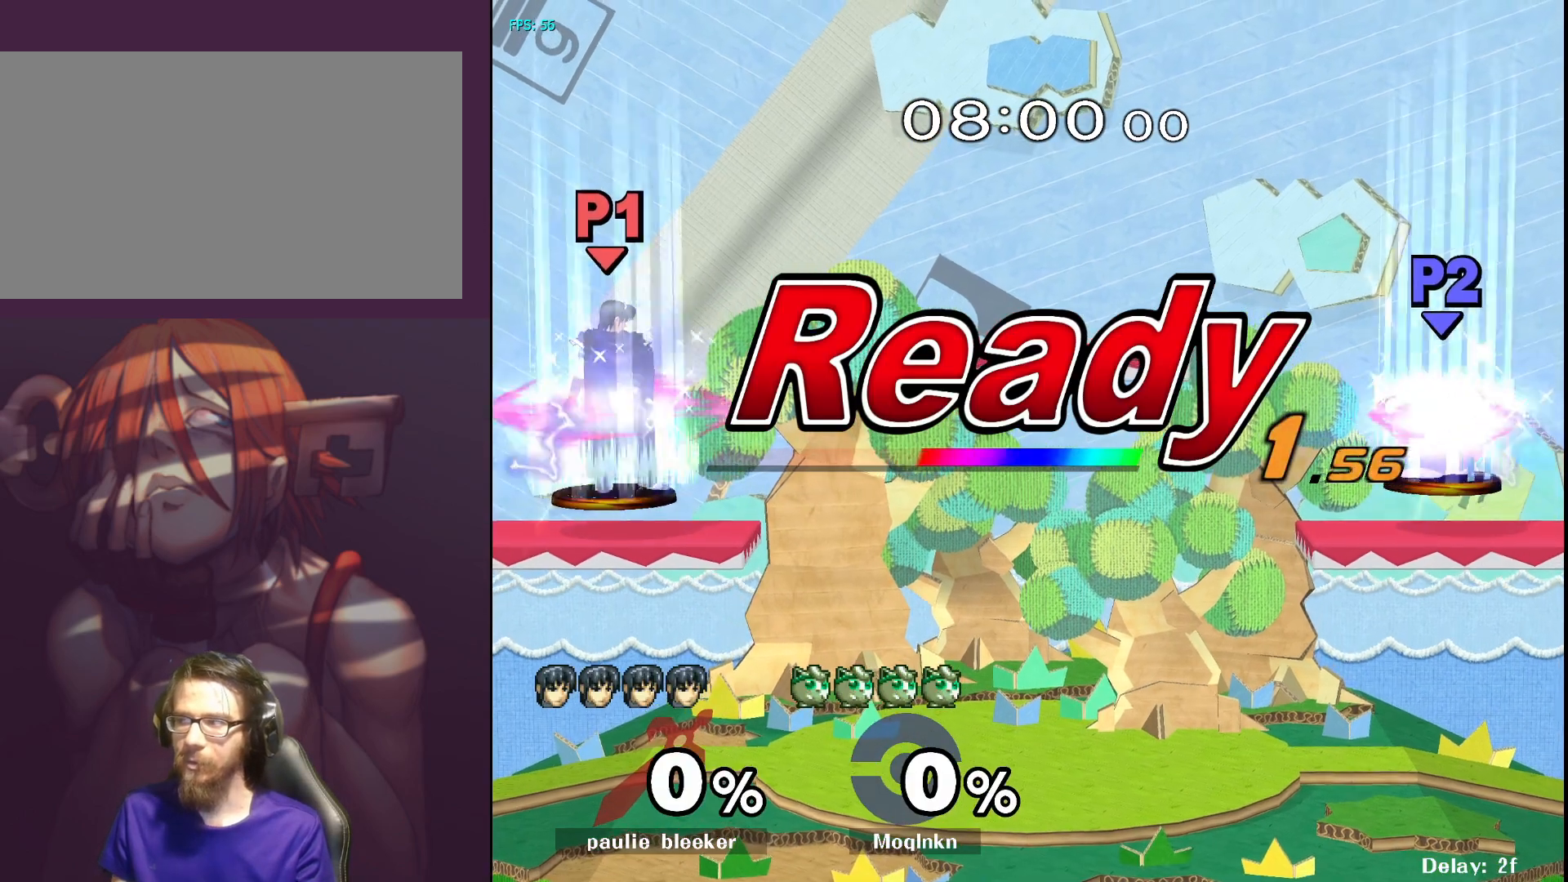
{"buttons": [], "left_stick": "center", "right_stick": "center", "events": []}
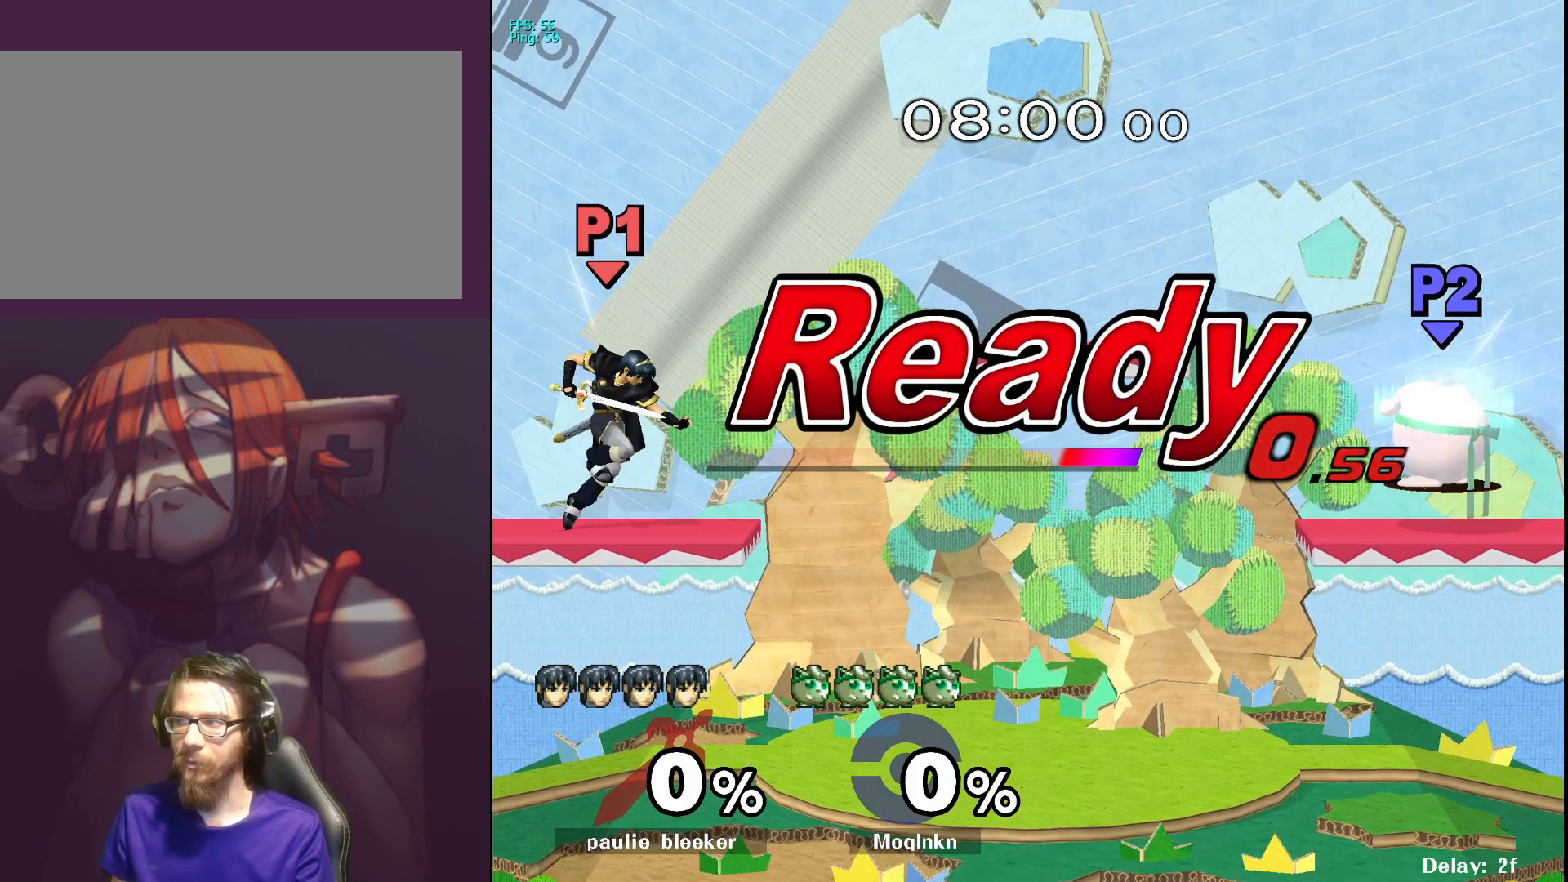
{"buttons": [], "left_stick": "right", "right_stick": "center", "events": [[183, "left_stick", "left"], [350, "left_stick", "down-left"], [500, "left_stick", "right"]]}
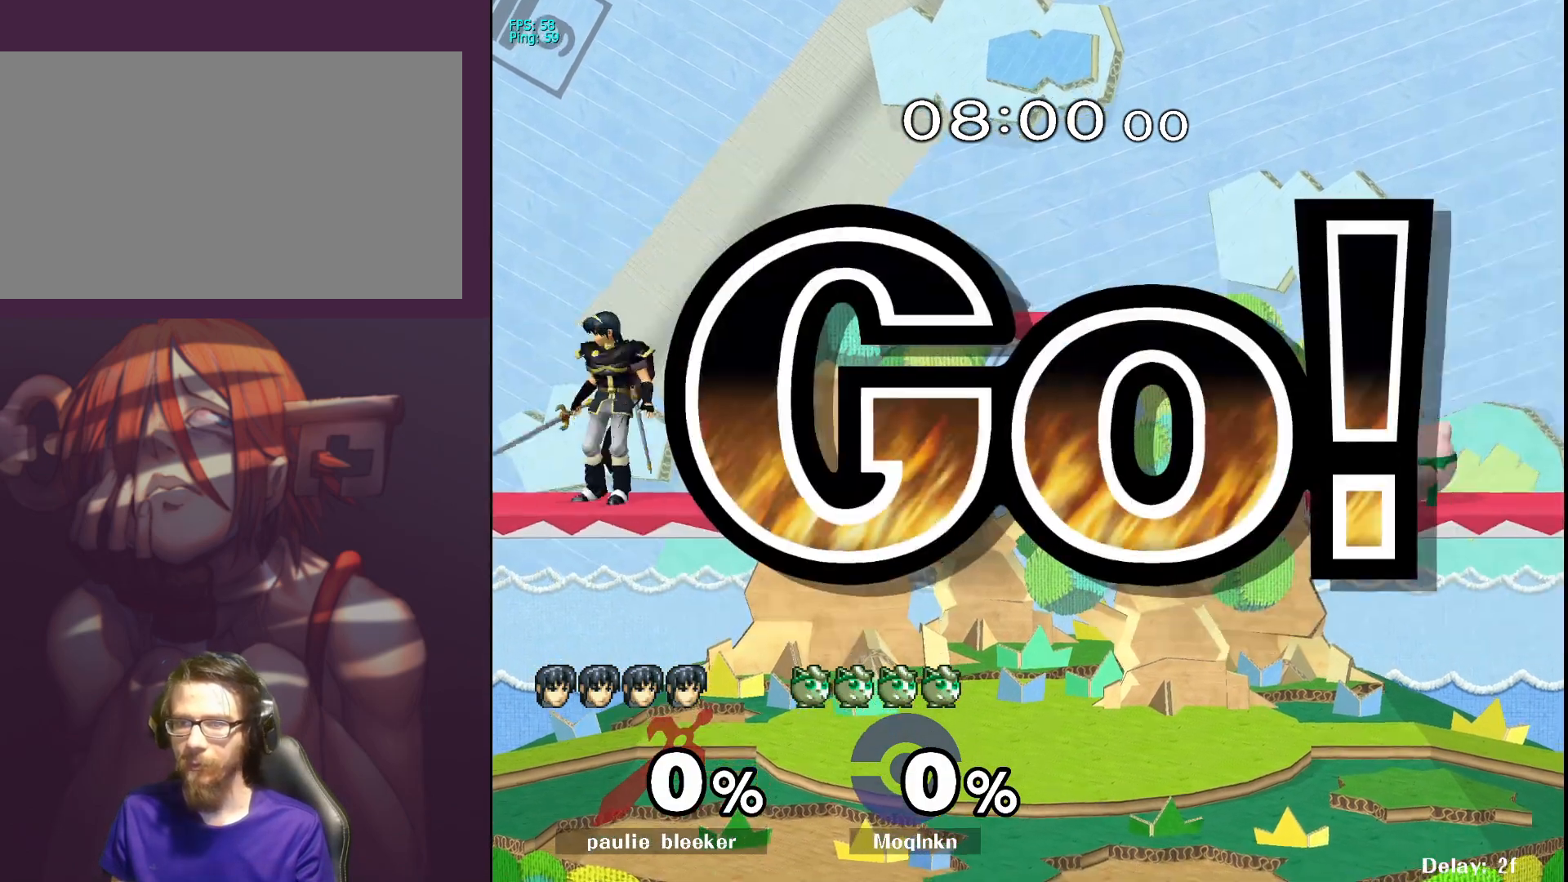
{"buttons": [], "left_stick": "center", "right_stick": "center", "events": [[150, "left_stick", "left"], [267, "left_stick", "down"], [350, "left_stick", "down-left"], [450, "left_stick", "center"]]}
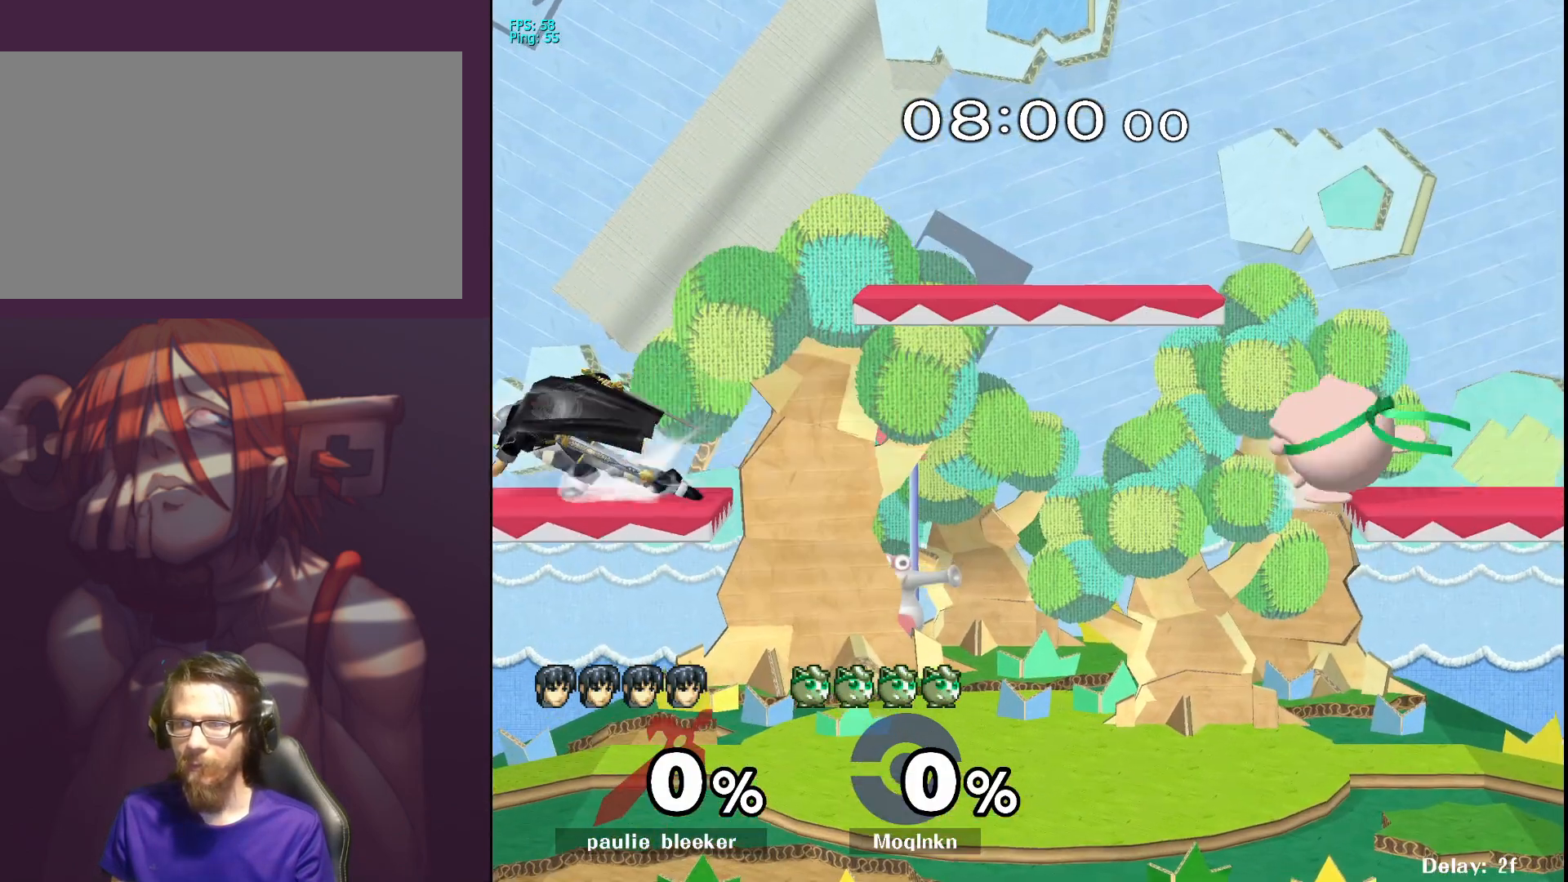
{"buttons": [], "left_stick": "up-left", "right_stick": "center", "events": [[100, "left_stick", "left"], [200, "left_stick", "down-right"], [300, "left_stick", "up-right"], [400, "Y", "down"], [433, "Y", "up"], [433, "left_stick", "up-left"]]}
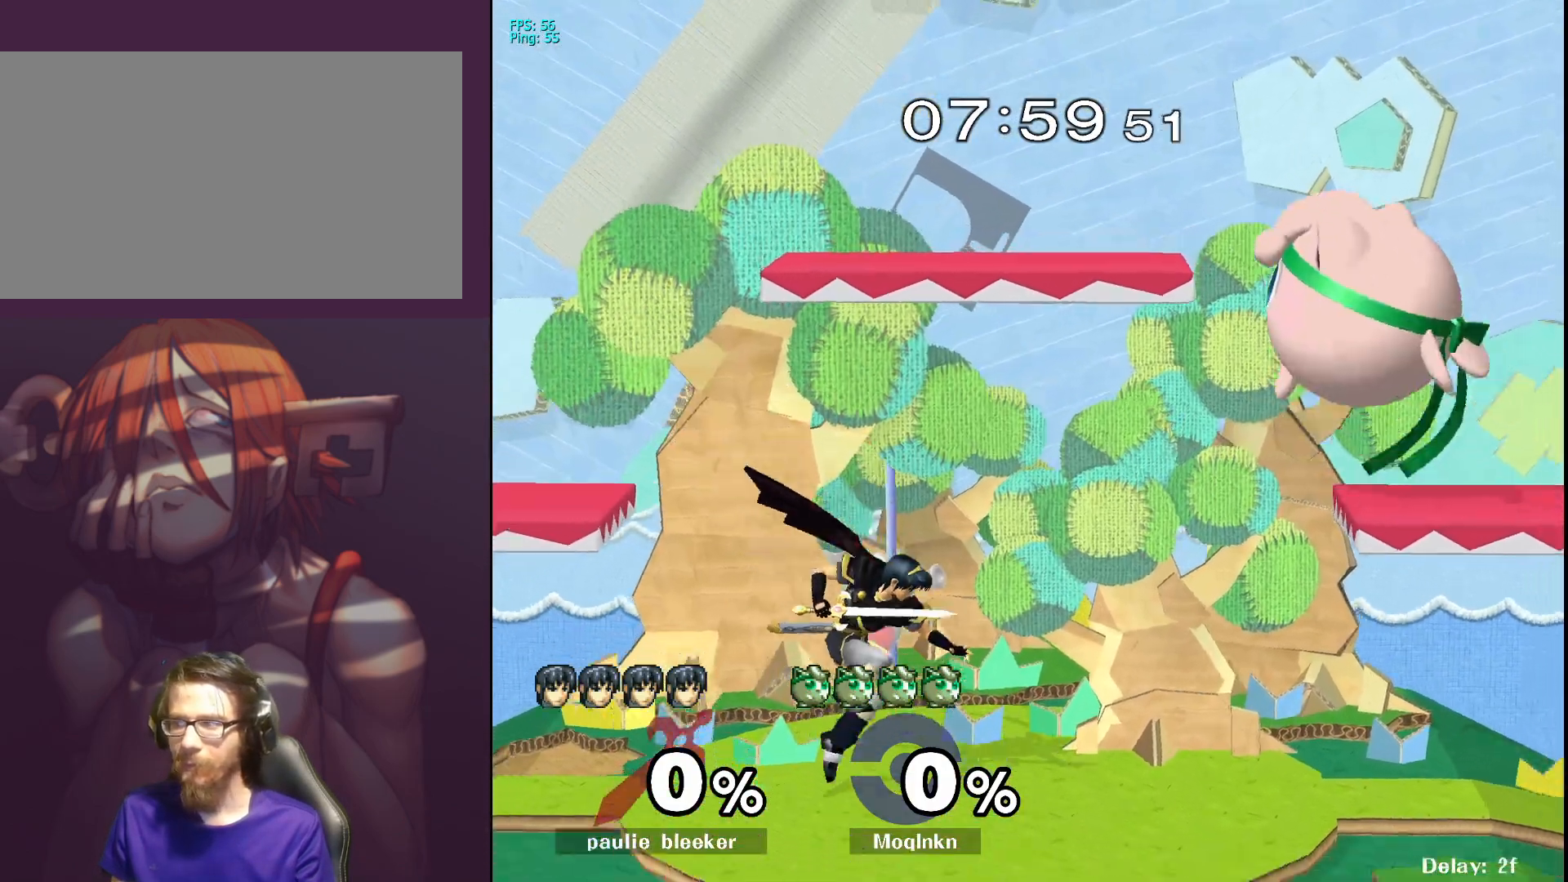
{"buttons": [], "left_stick": "right", "right_stick": "center", "events": [[167, "left_stick", "center"], [217, "left_stick", "right"]]}
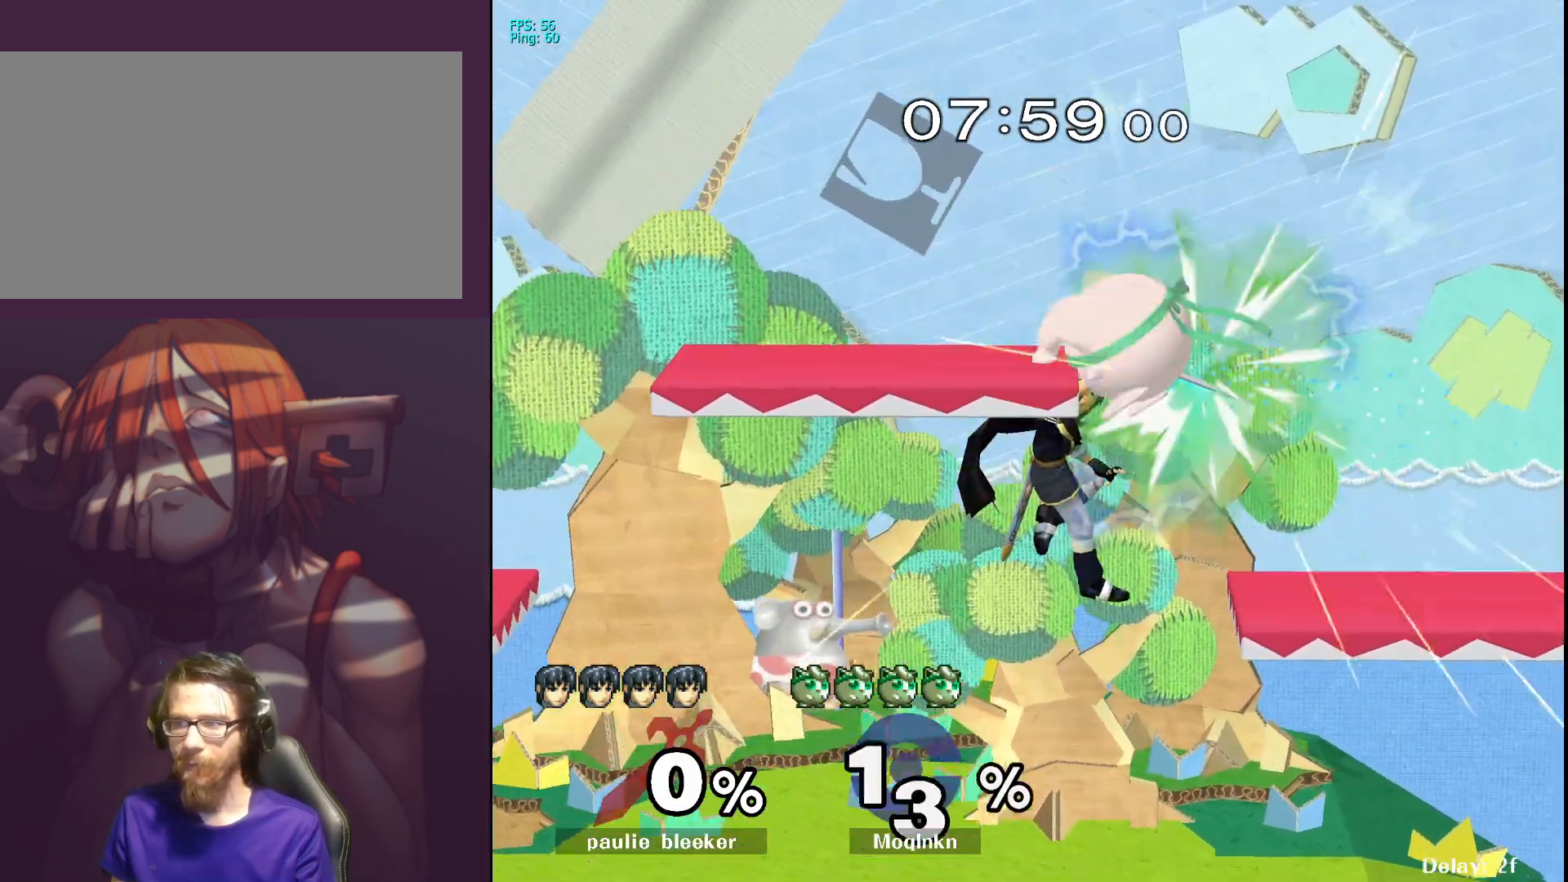
{"buttons": [], "left_stick": "right", "right_stick": "center", "events": [[50, "Y", "down"], [117, "Y", "up"]]}
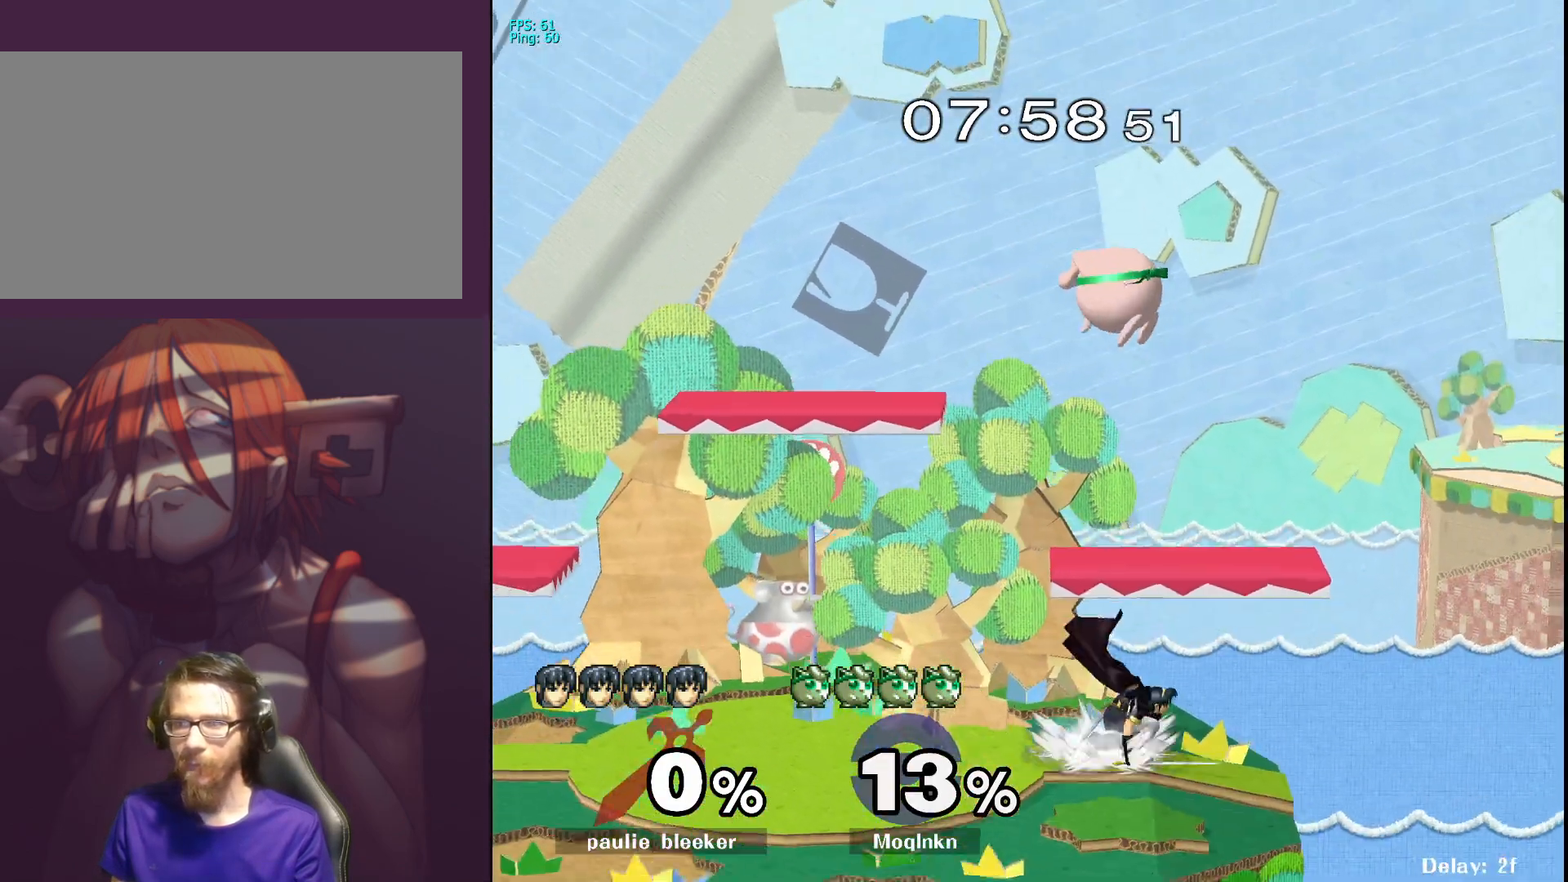
{"buttons": [], "left_stick": "right", "right_stick": "center", "events": []}
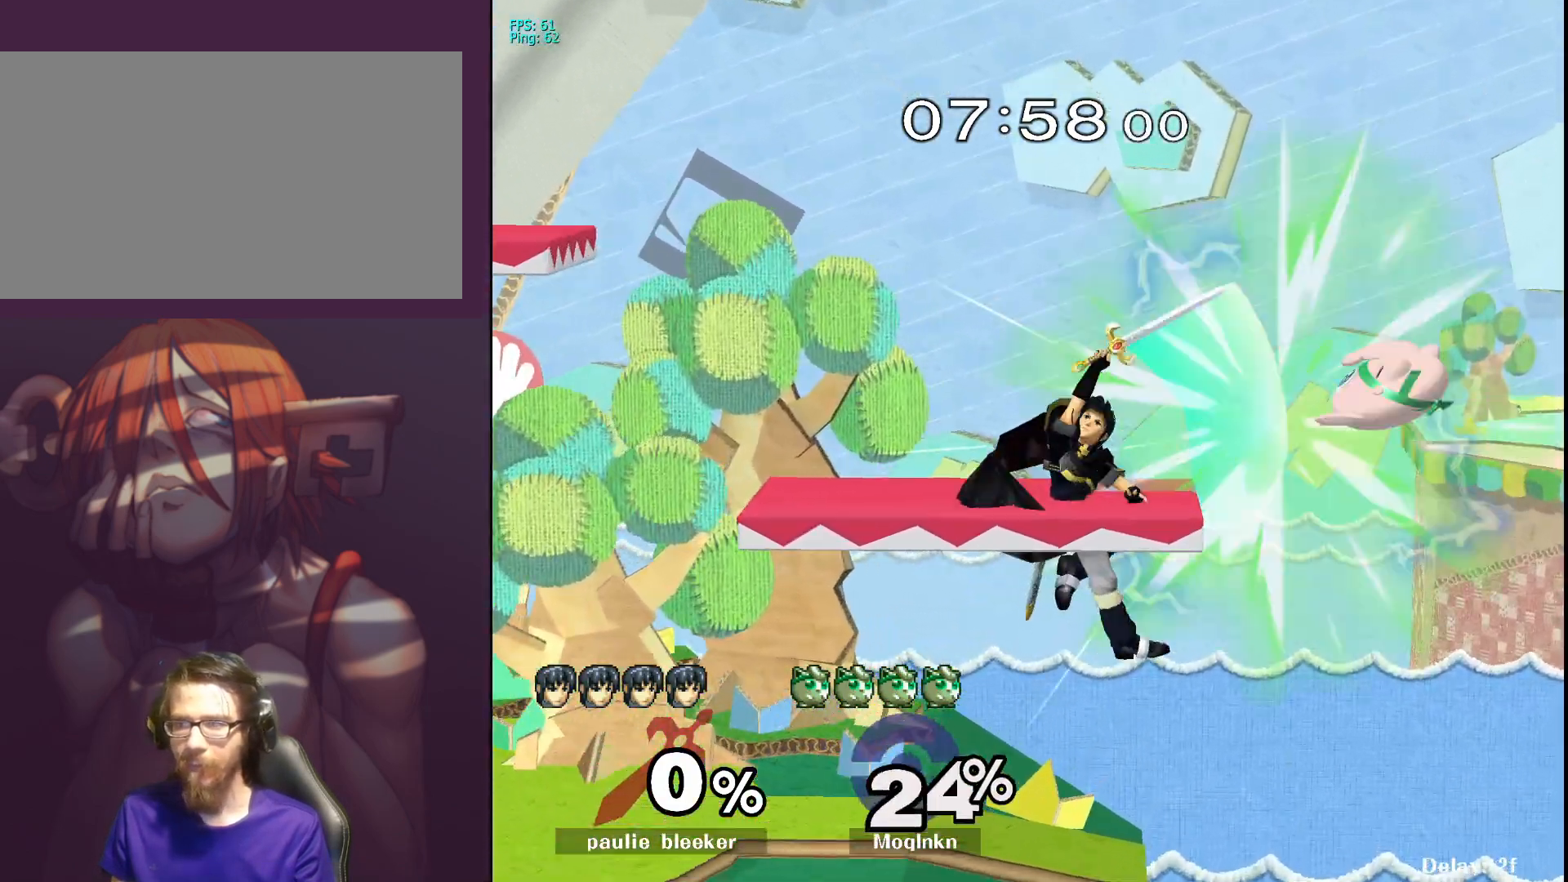
{"buttons": [], "left_stick": "right", "right_stick": "center", "events": [[133, "left_stick", "center"], [500, "left_stick", "right"]]}
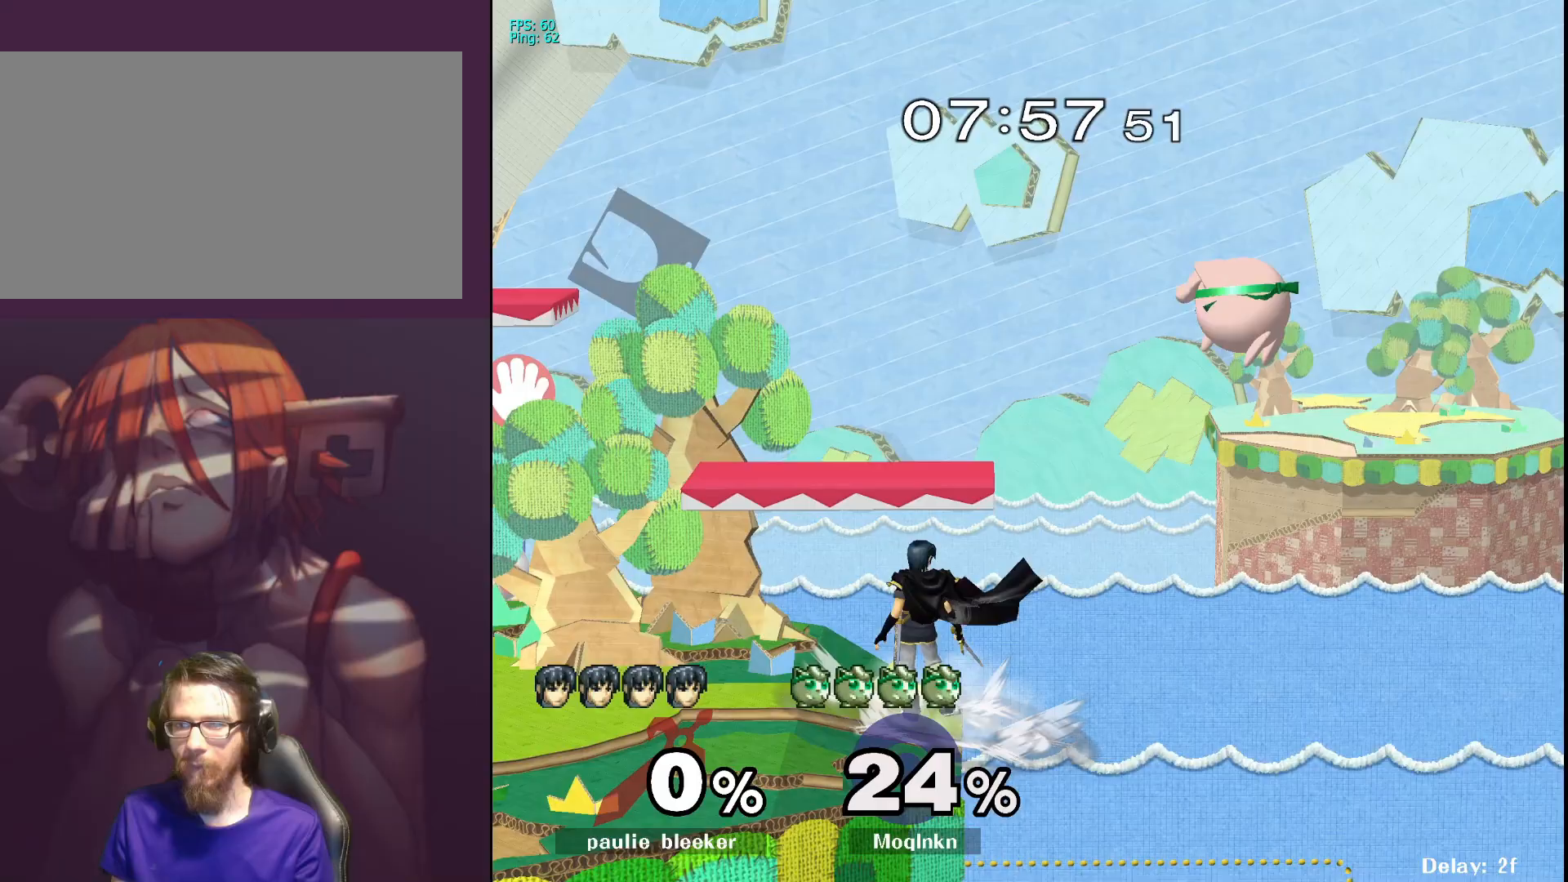
{"buttons": [], "left_stick": "right", "right_stick": "center", "events": [[150, "left_stick", "left"], [267, "left_stick", "right"], [383, "left_stick", "left"], [483, "left_stick", "right"]]}
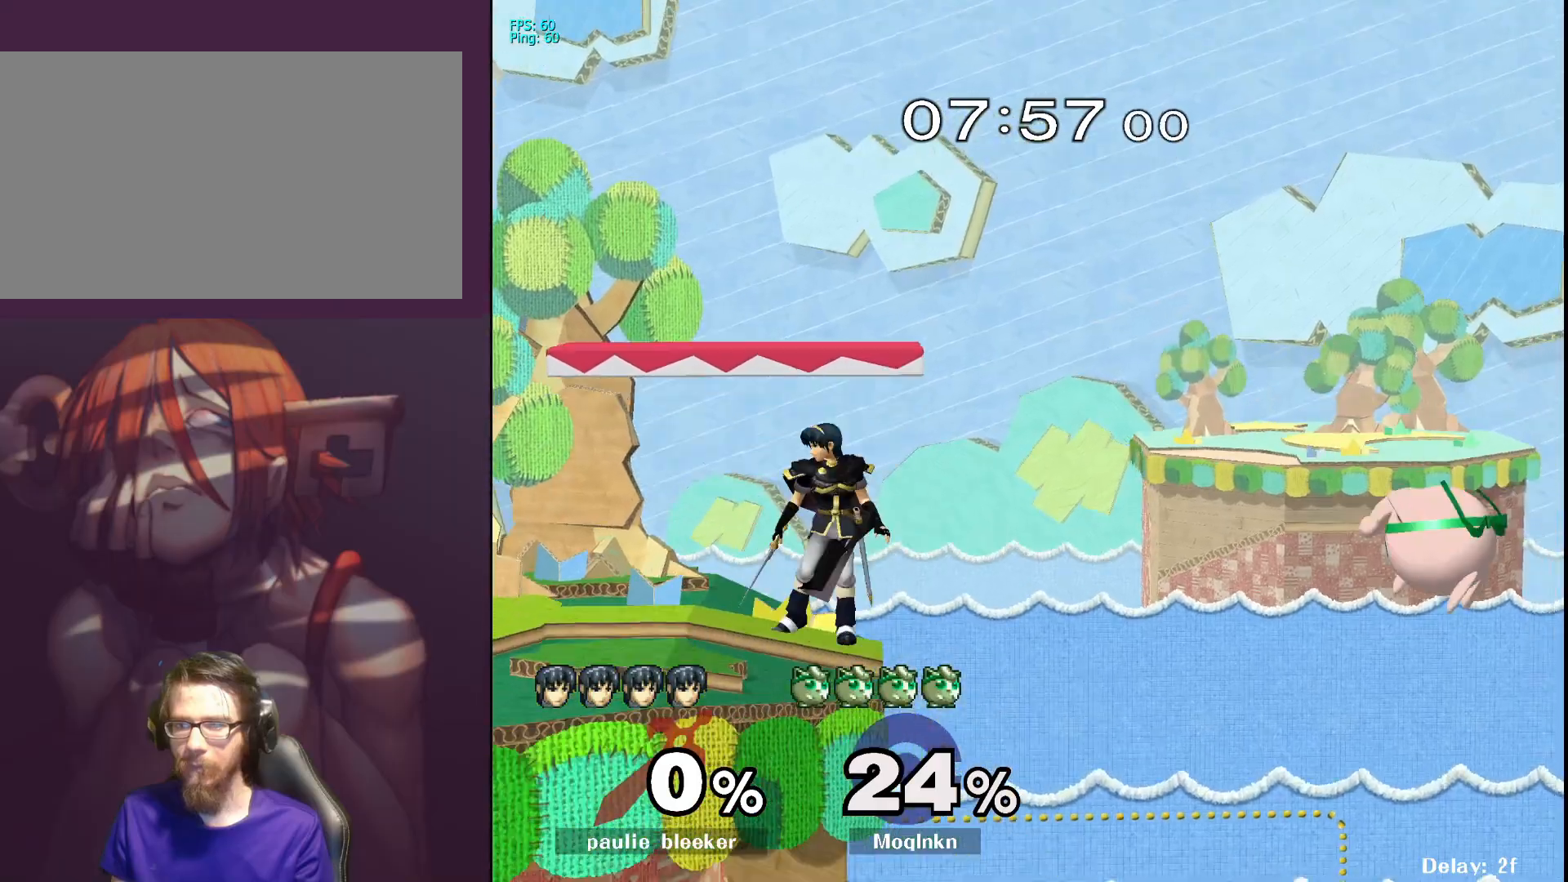
{"buttons": ["Y"], "left_stick": "left", "right_stick": "center", "events": [[117, "left_stick", "left"], [483, "Y", "down"]]}
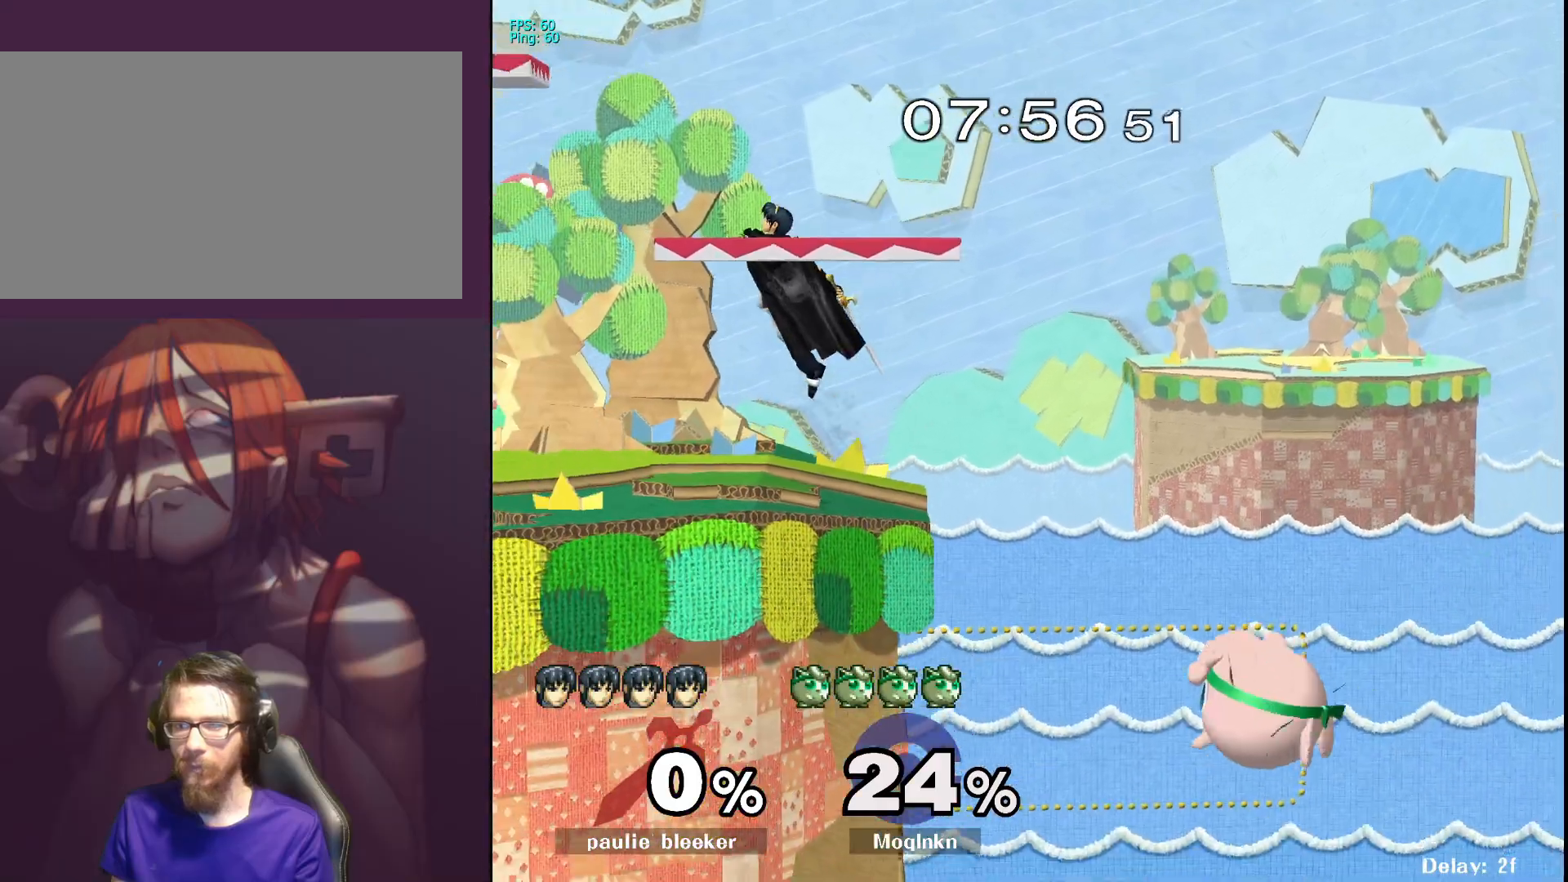
{"buttons": [], "left_stick": "center", "right_stick": "center", "events": [[283, "Y", "up"], [483, "left_stick", "center"]]}
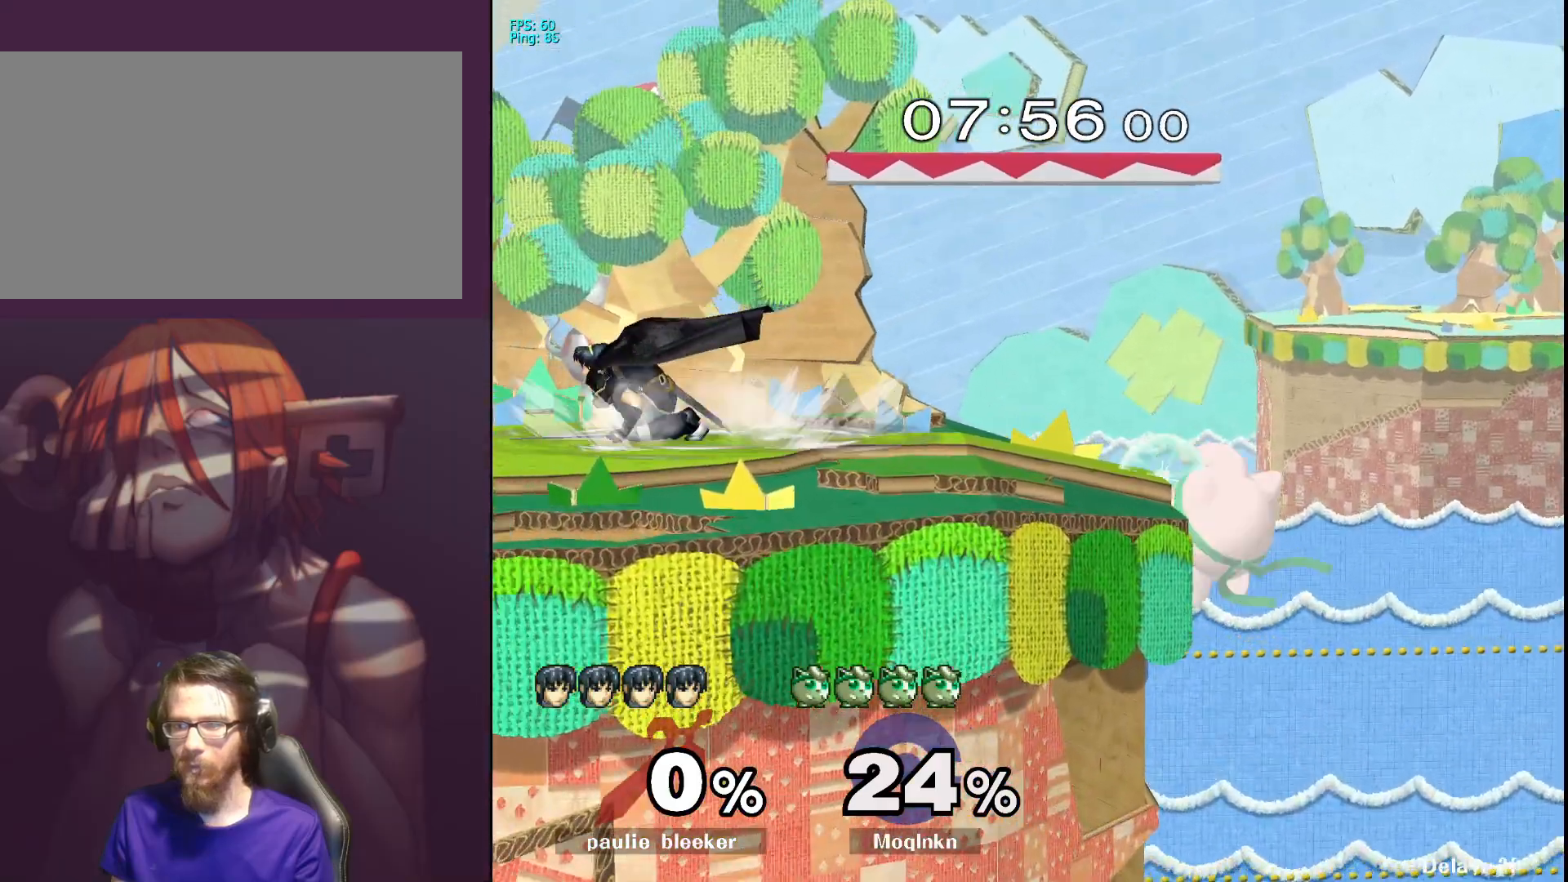
{"buttons": [], "left_stick": "left", "right_stick": "center", "events": [[133, "left_stick", "right"], [267, "left_stick", "left"], [283, "Y", "down"], [417, "Y", "up"]]}
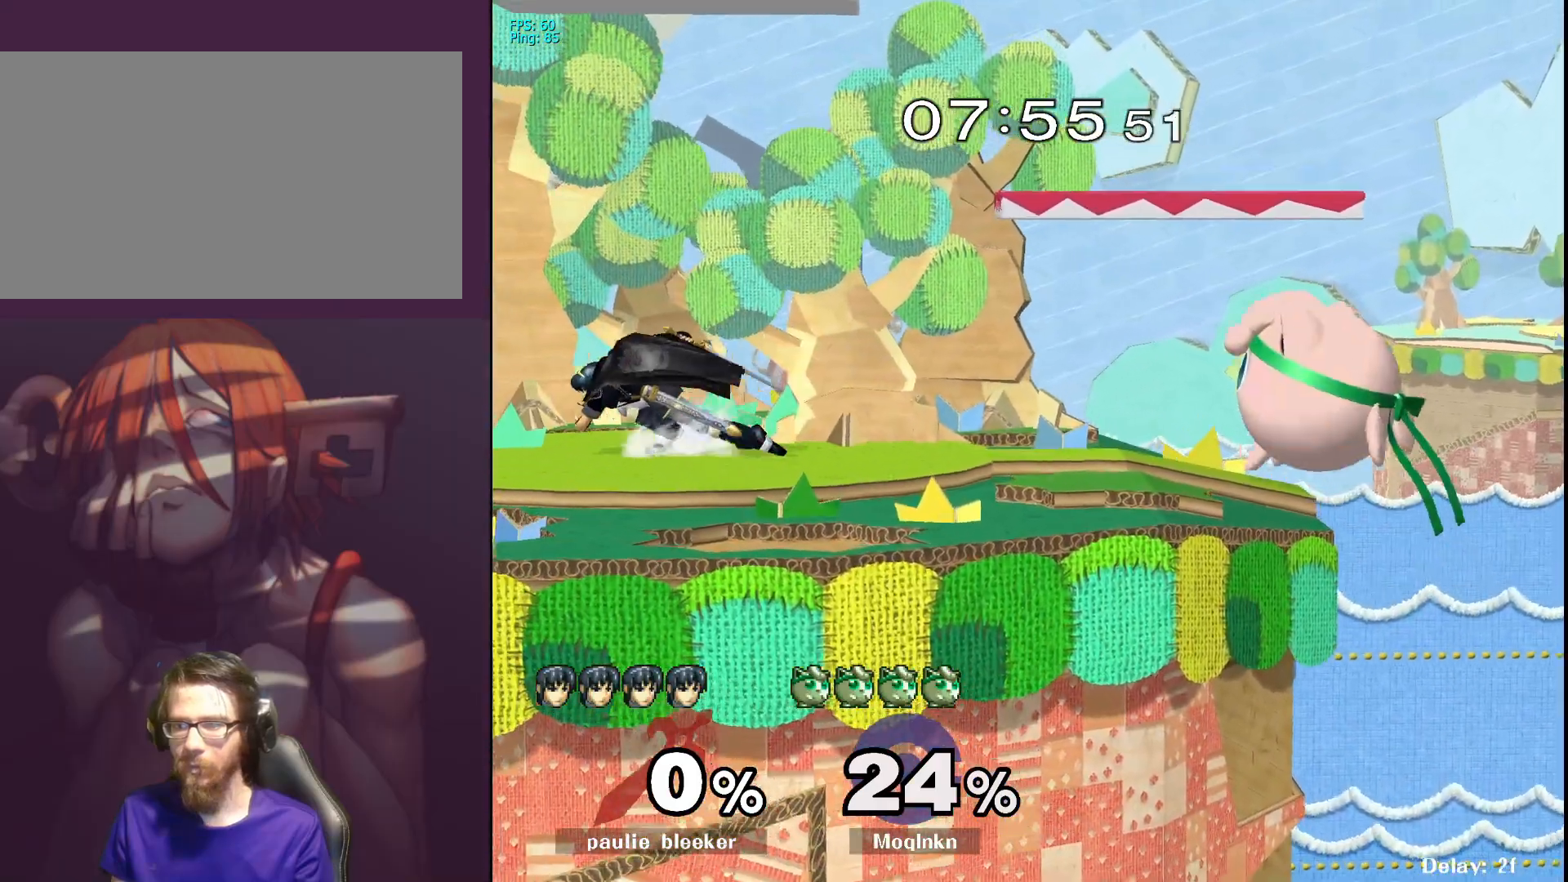
{"buttons": [], "left_stick": "up-left", "right_stick": "center", "events": [[100, "B", "down"], [233, "B", "up"], [233, "left_stick", "up-left"]]}
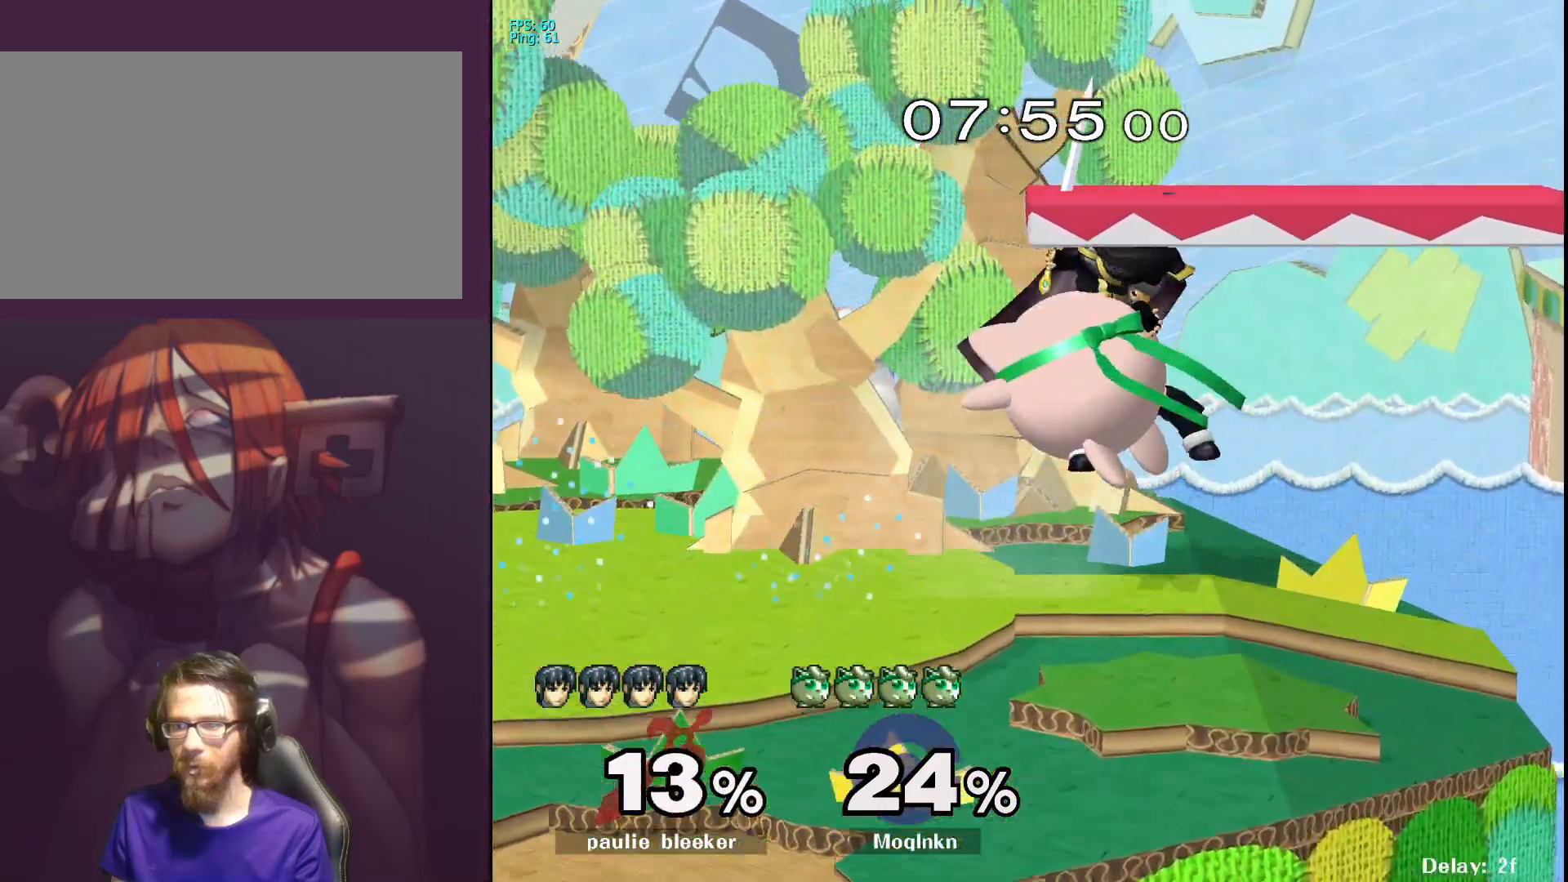
{"buttons": [], "left_stick": "right", "right_stick": "center", "events": [[100, "left_stick", "center"], [300, "left_stick", "right"], [400, "Y", "down"], [450, "Y", "up"]]}
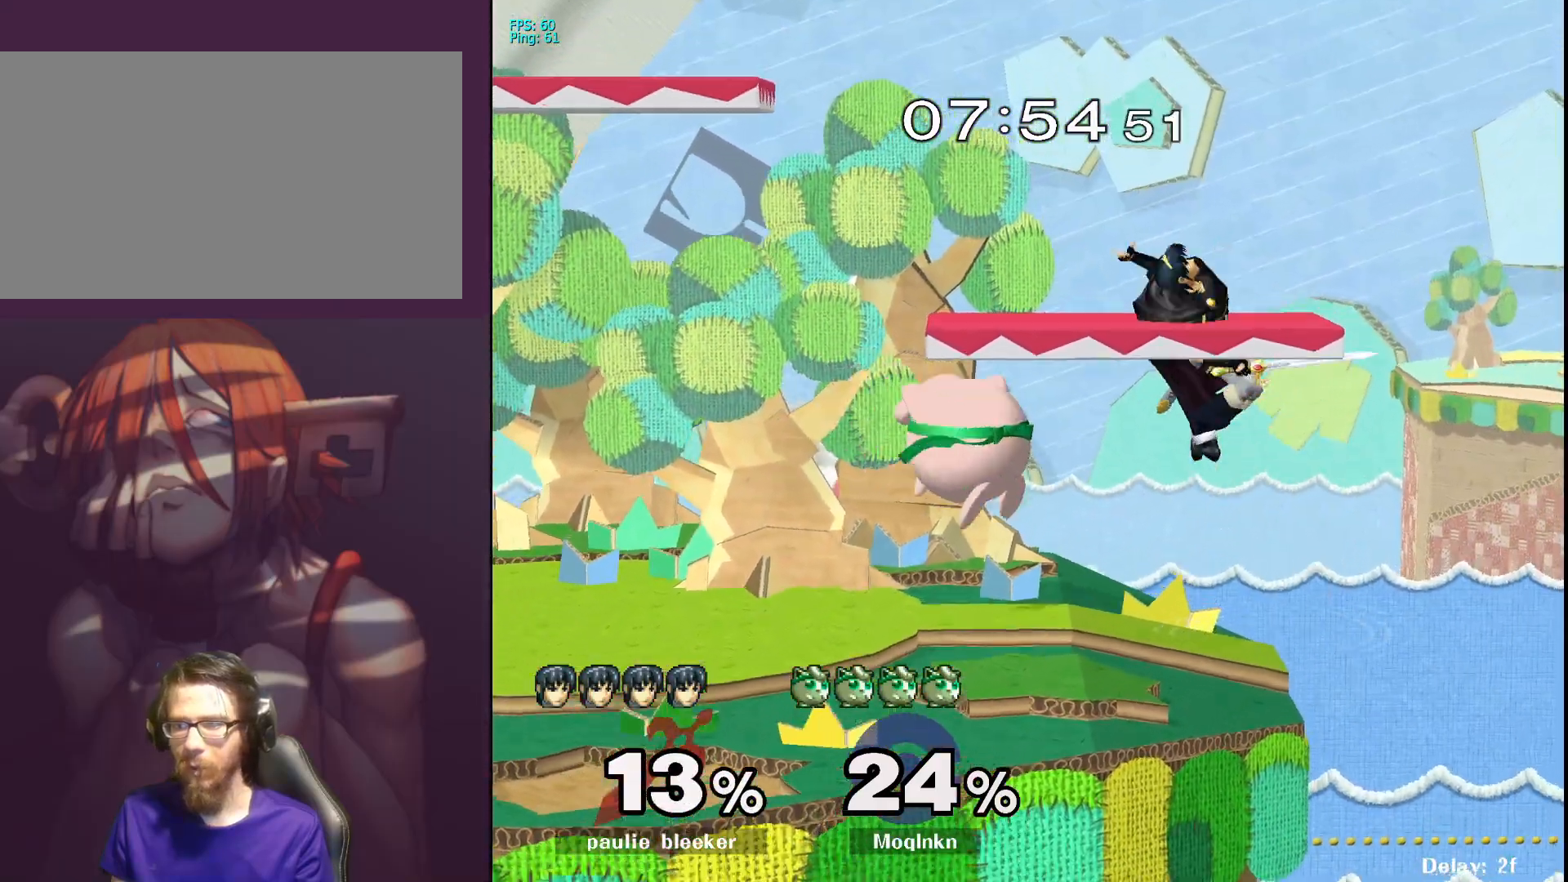
{"buttons": [], "left_stick": "left", "right_stick": "center", "events": [[133, "left_stick", "left"], [400, "Y", "down"], [417, "Y", "up"]]}
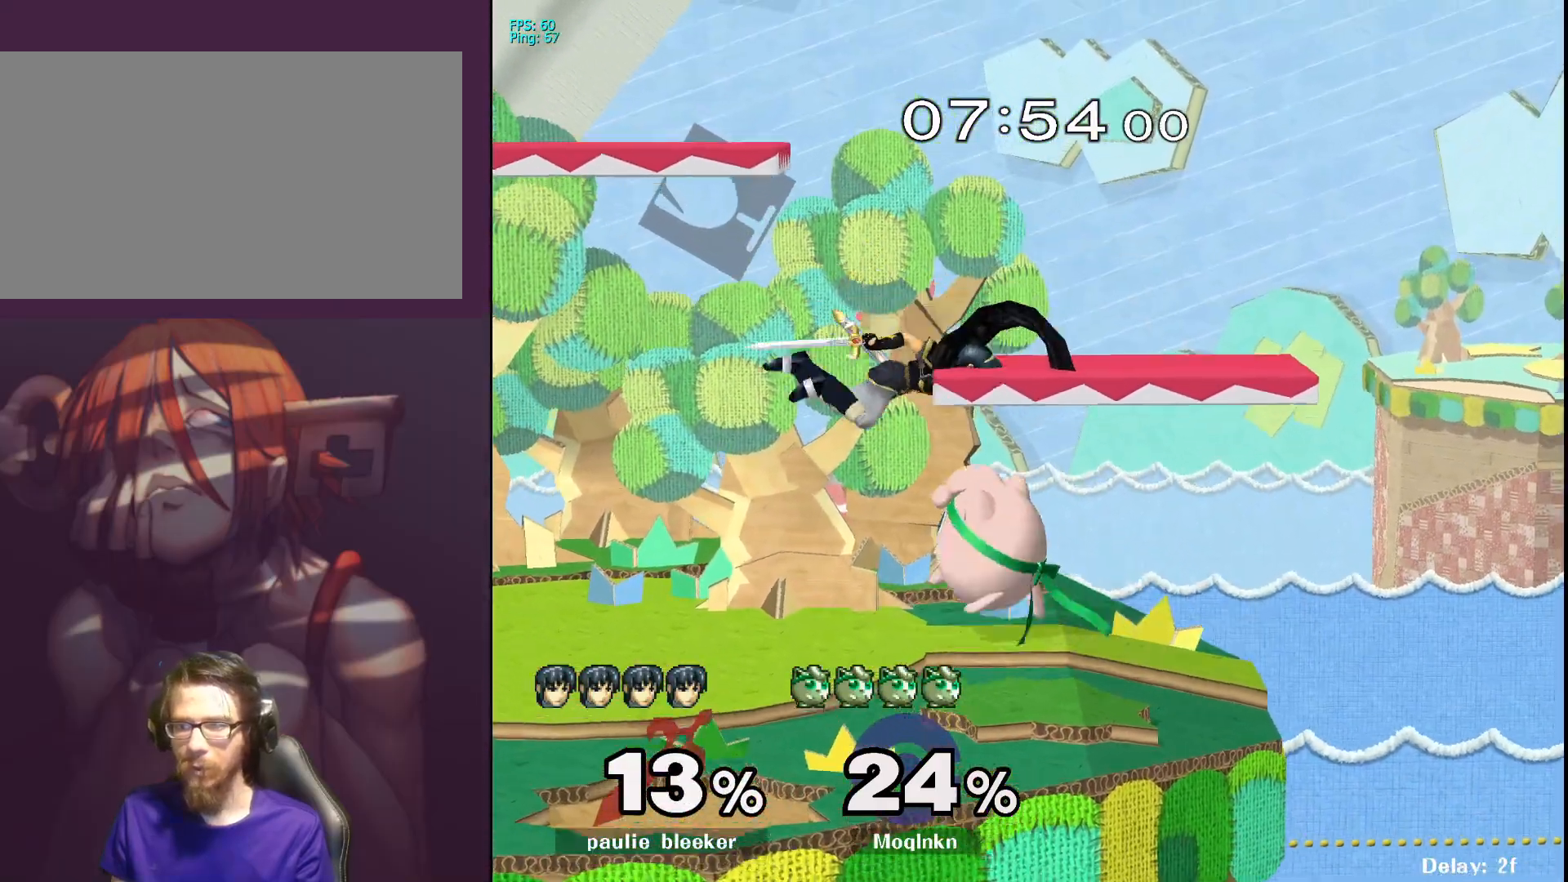
{"buttons": ["L1"], "left_stick": "left", "right_stick": "center", "events": [[100, "right_stick", "right"], [167, "right_stick", "center"], [500, "L1", "down"]]}
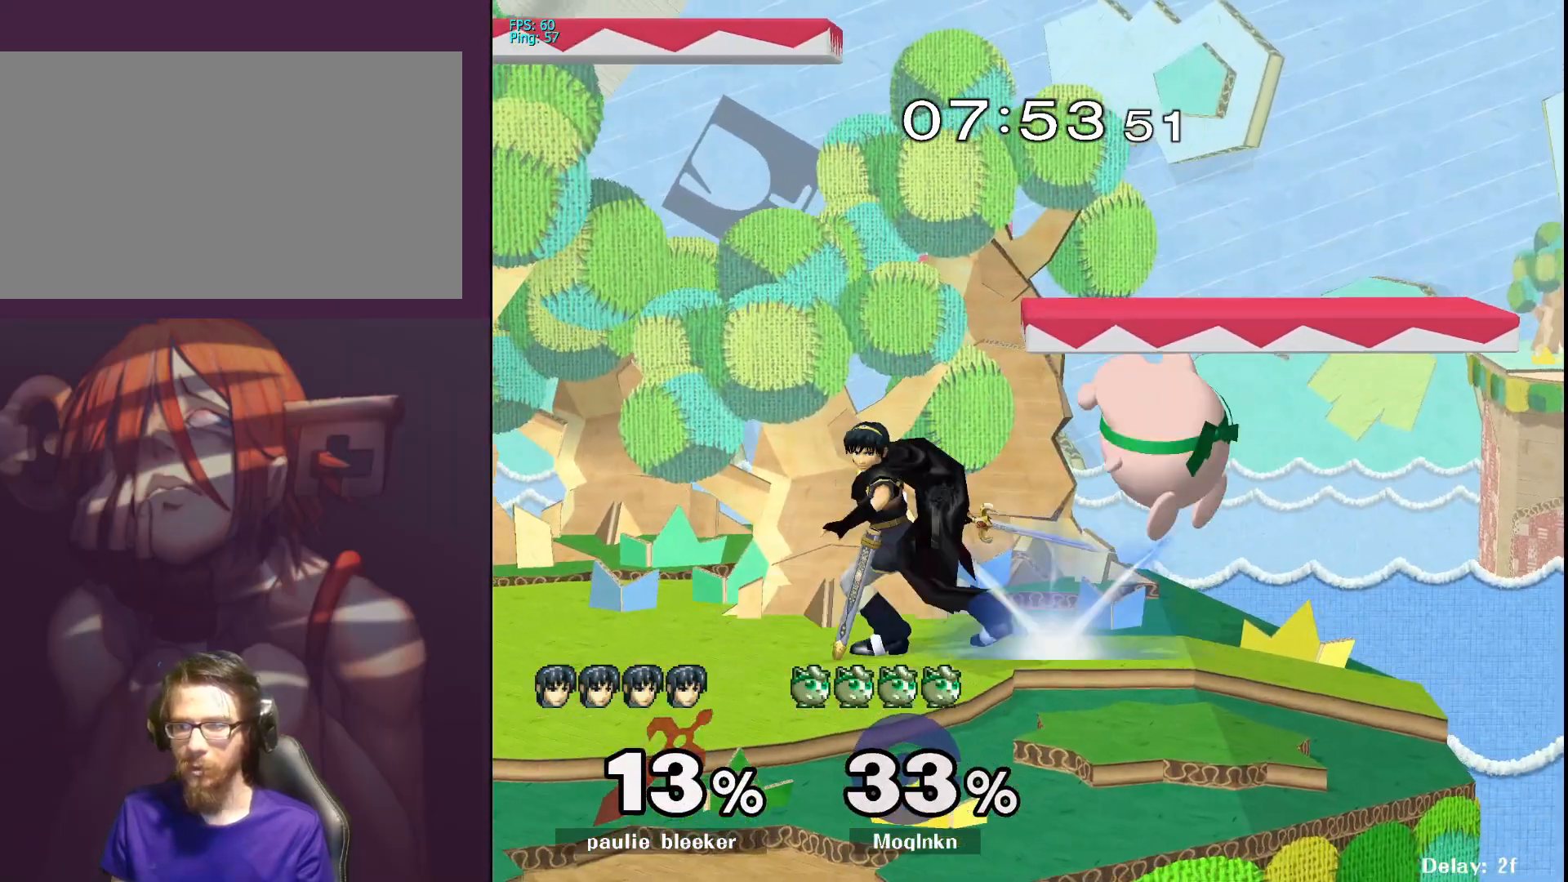
{"buttons": [], "left_stick": "down", "right_stick": "center", "events": [[150, "left_stick", "center"], [417, "left_stick", "down"], [433, "L1", "up"]]}
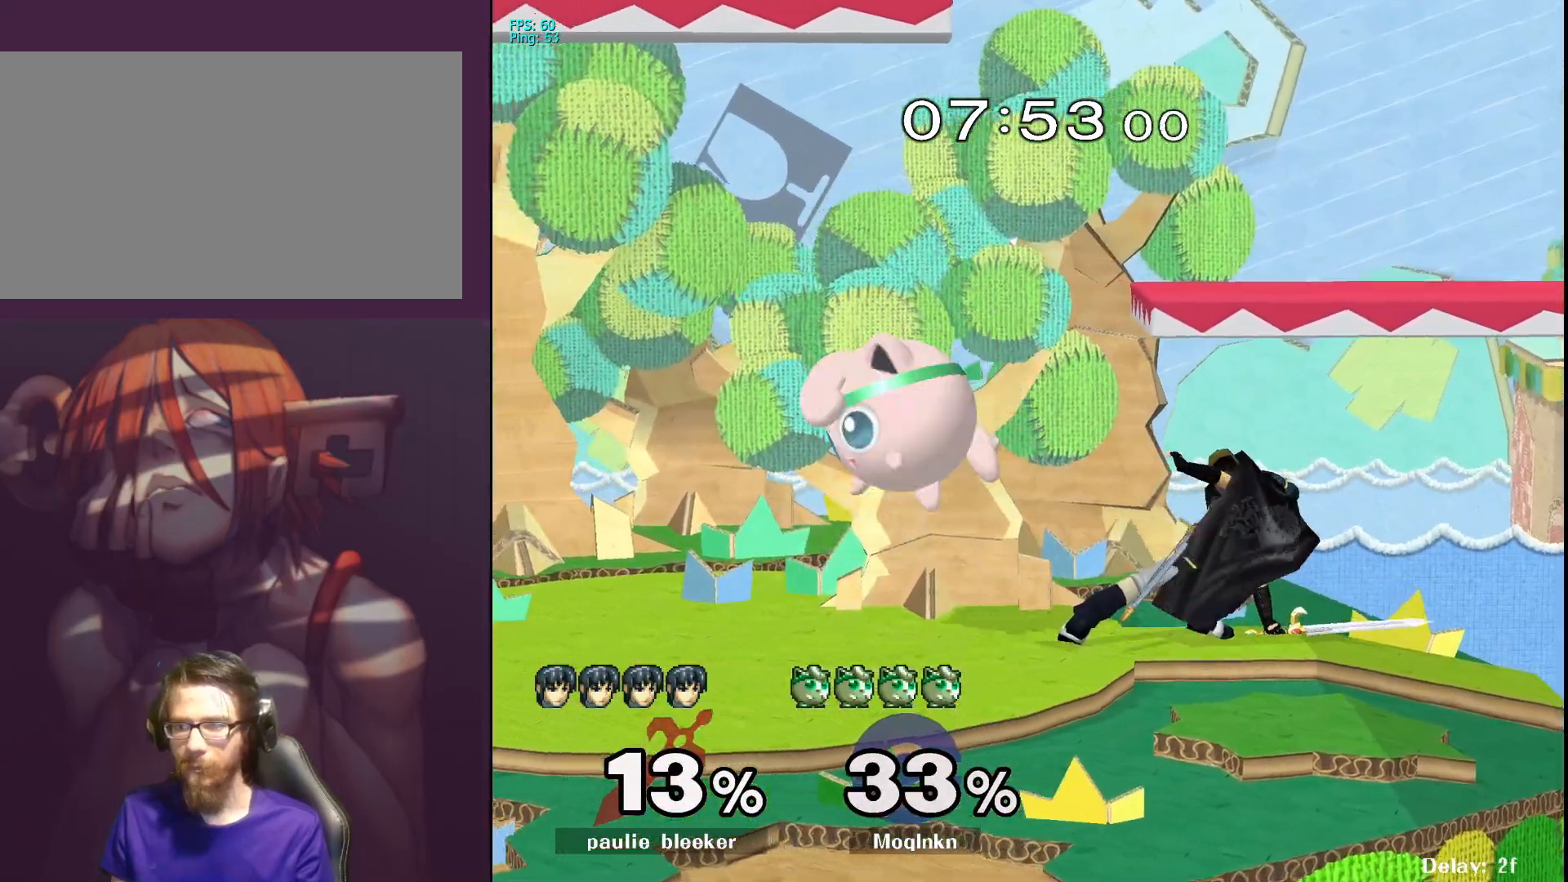
{"buttons": ["L1"], "left_stick": "center", "right_stick": "center", "events": [[83, "left_stick", "down-left"], [183, "L1", "down"], [250, "left_stick", "center"]]}
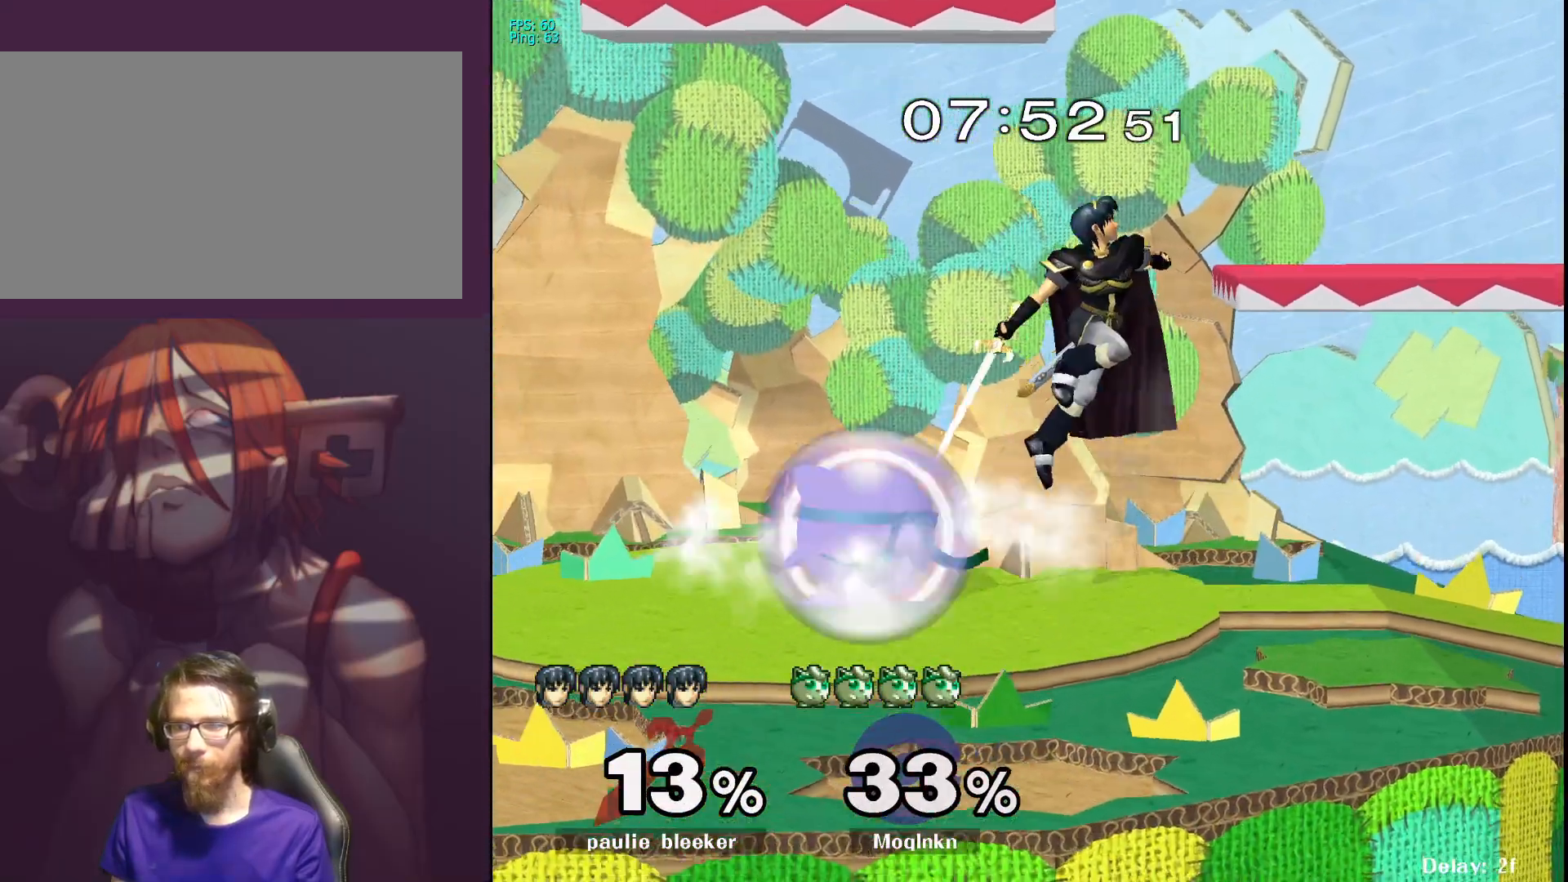
{"buttons": [], "left_stick": "right", "right_stick": "center", "events": [[167, "Y", "down"], [217, "Y", "up"], [283, "left_stick", "left"], [300, "L1", "up"], [350, "right_stick", "down-right"], [417, "right_stick", "center"], [500, "left_stick", "right"]]}
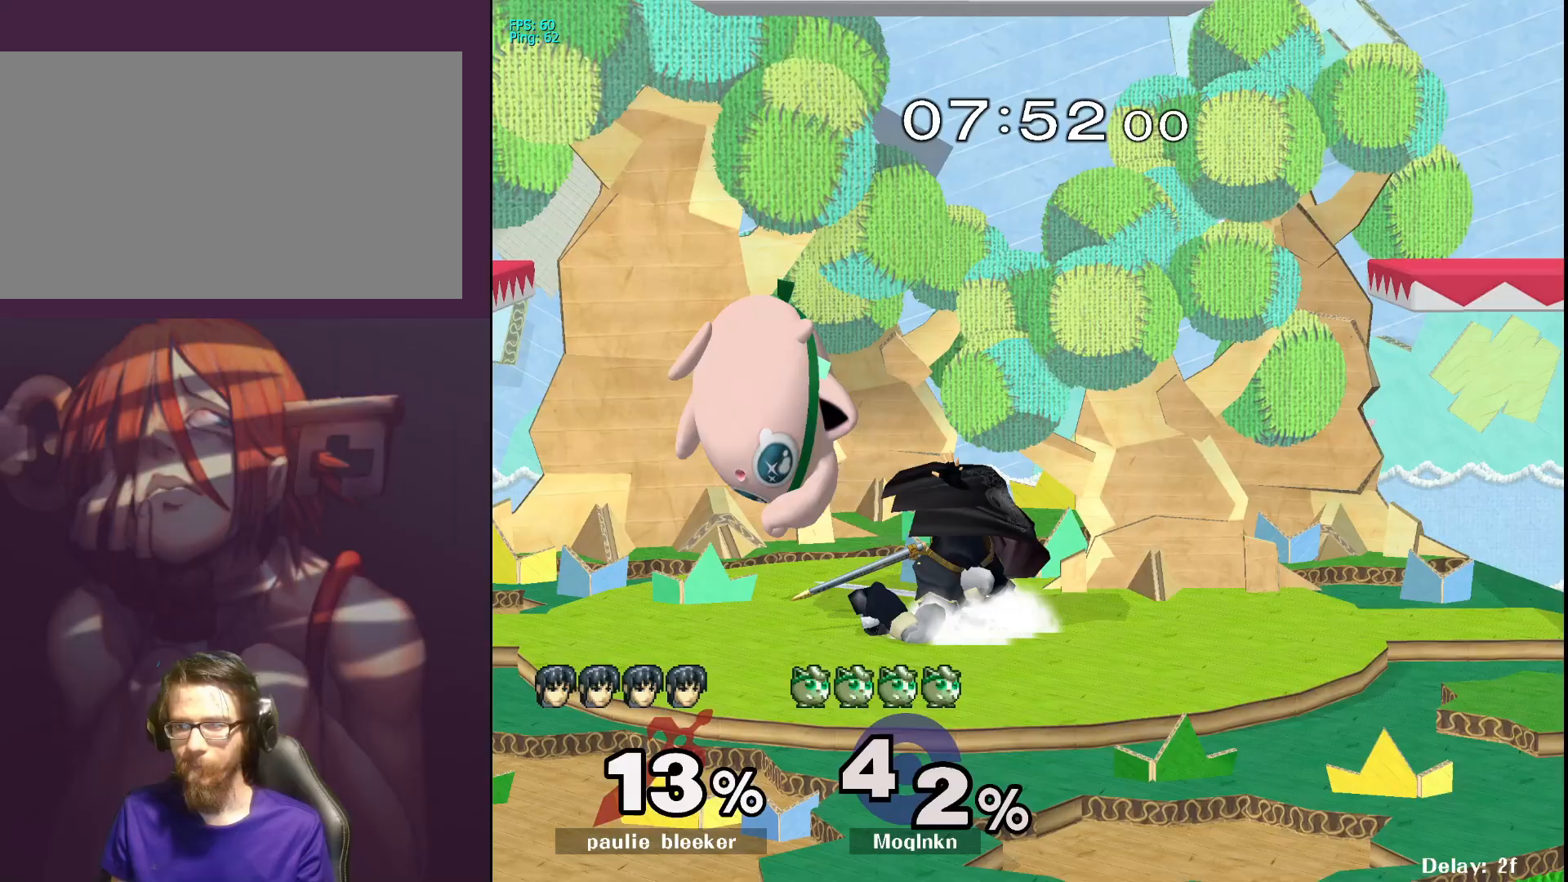
{"buttons": [], "left_stick": "down-left", "right_stick": "center", "events": [[217, "left_stick", "center"], [267, "L1", "down"], [450, "L1", "up"], [450, "left_stick", "down-left"]]}
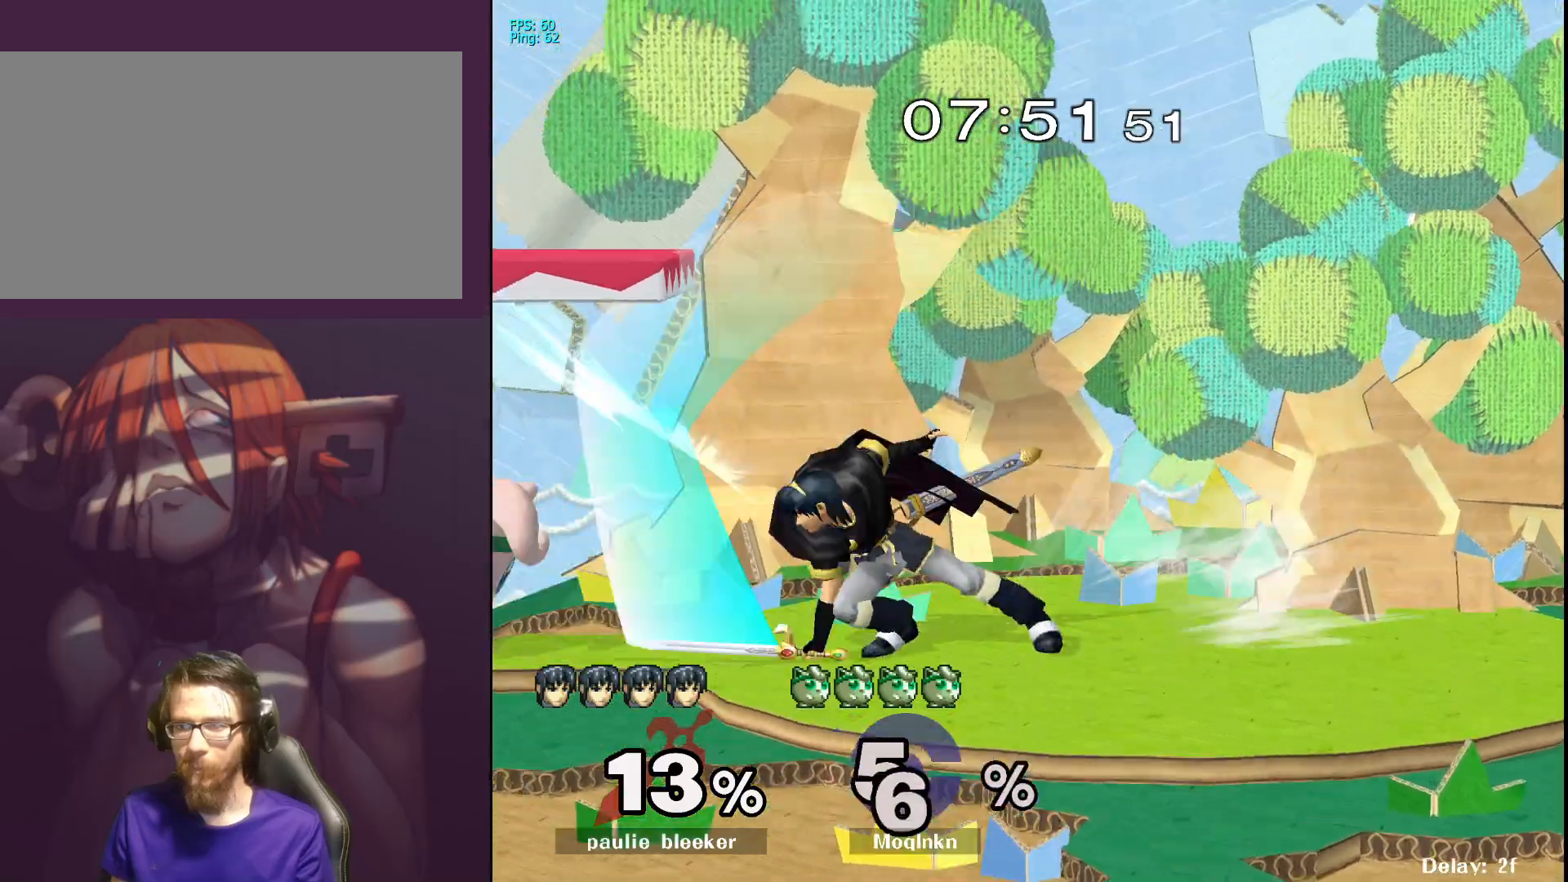
{"buttons": [], "left_stick": "right", "right_stick": "center", "events": [[67, "left_stick", "left"], [183, "left_stick", "center"], [300, "left_stick", "right"]]}
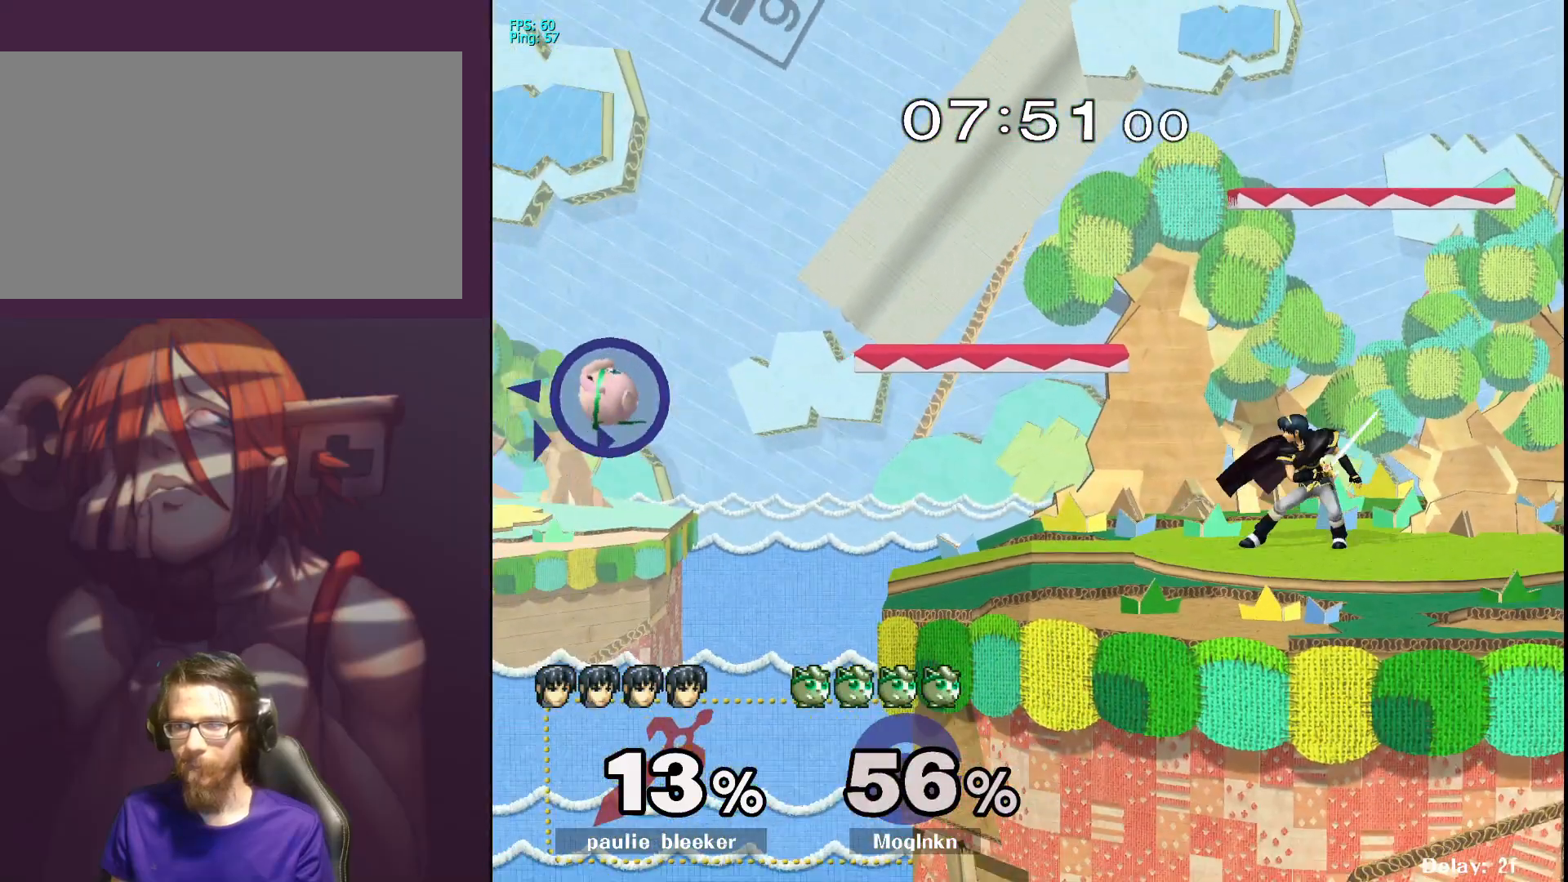
{"buttons": ["B"], "left_stick": "right", "right_stick": "center", "events": [[417, "B", "down"]]}
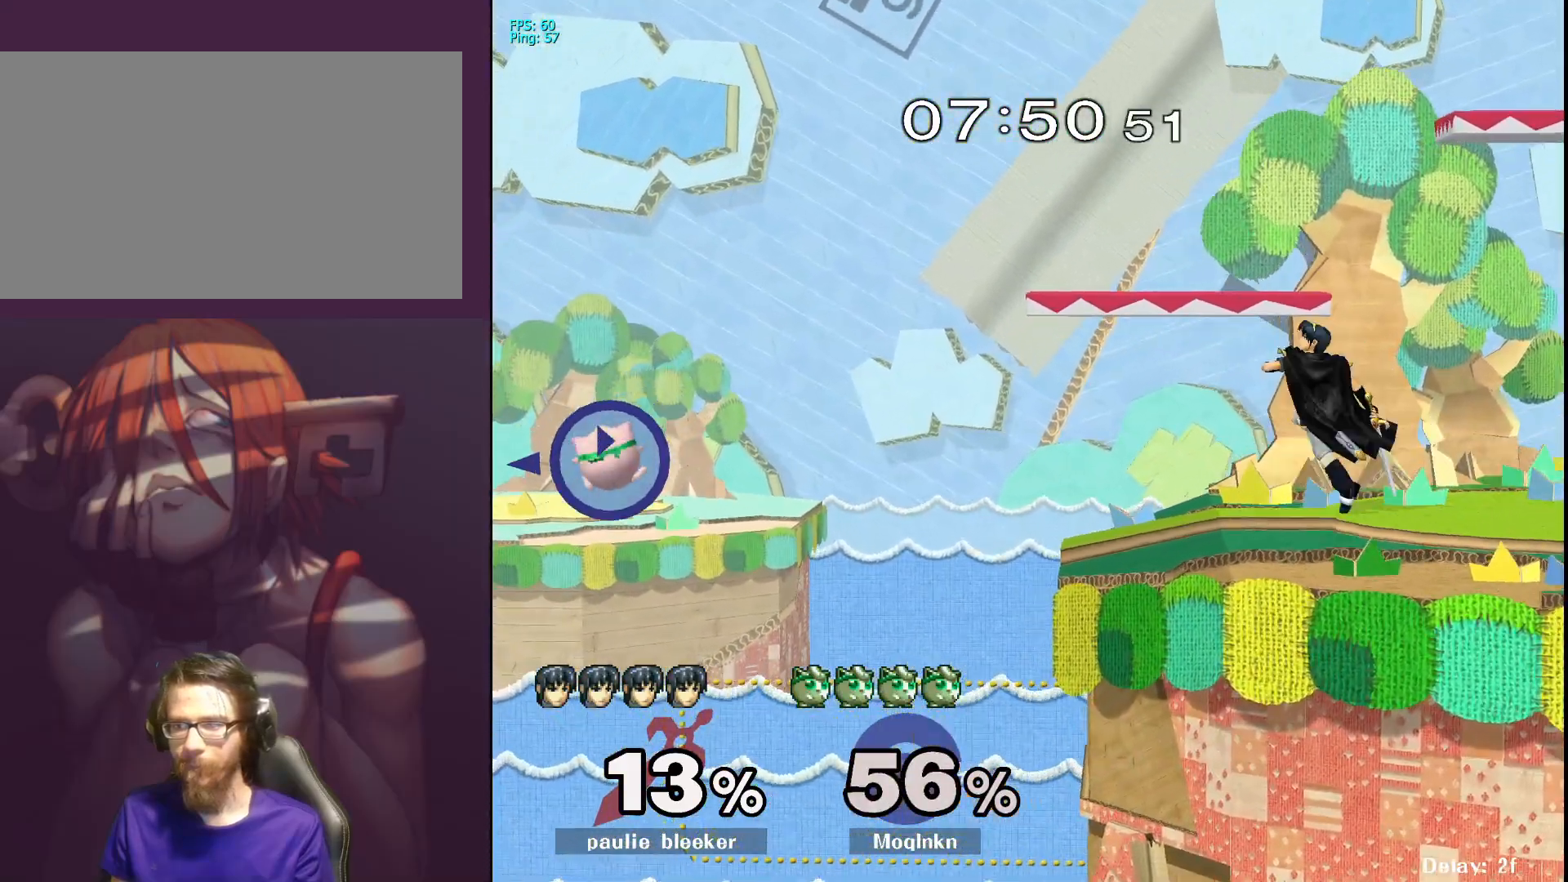
{"buttons": [], "left_stick": "right", "right_stick": "center", "events": [[50, "B", "up"], [50, "left_stick", "up-right"], [233, "left_stick", "center"], [400, "left_stick", "right"]]}
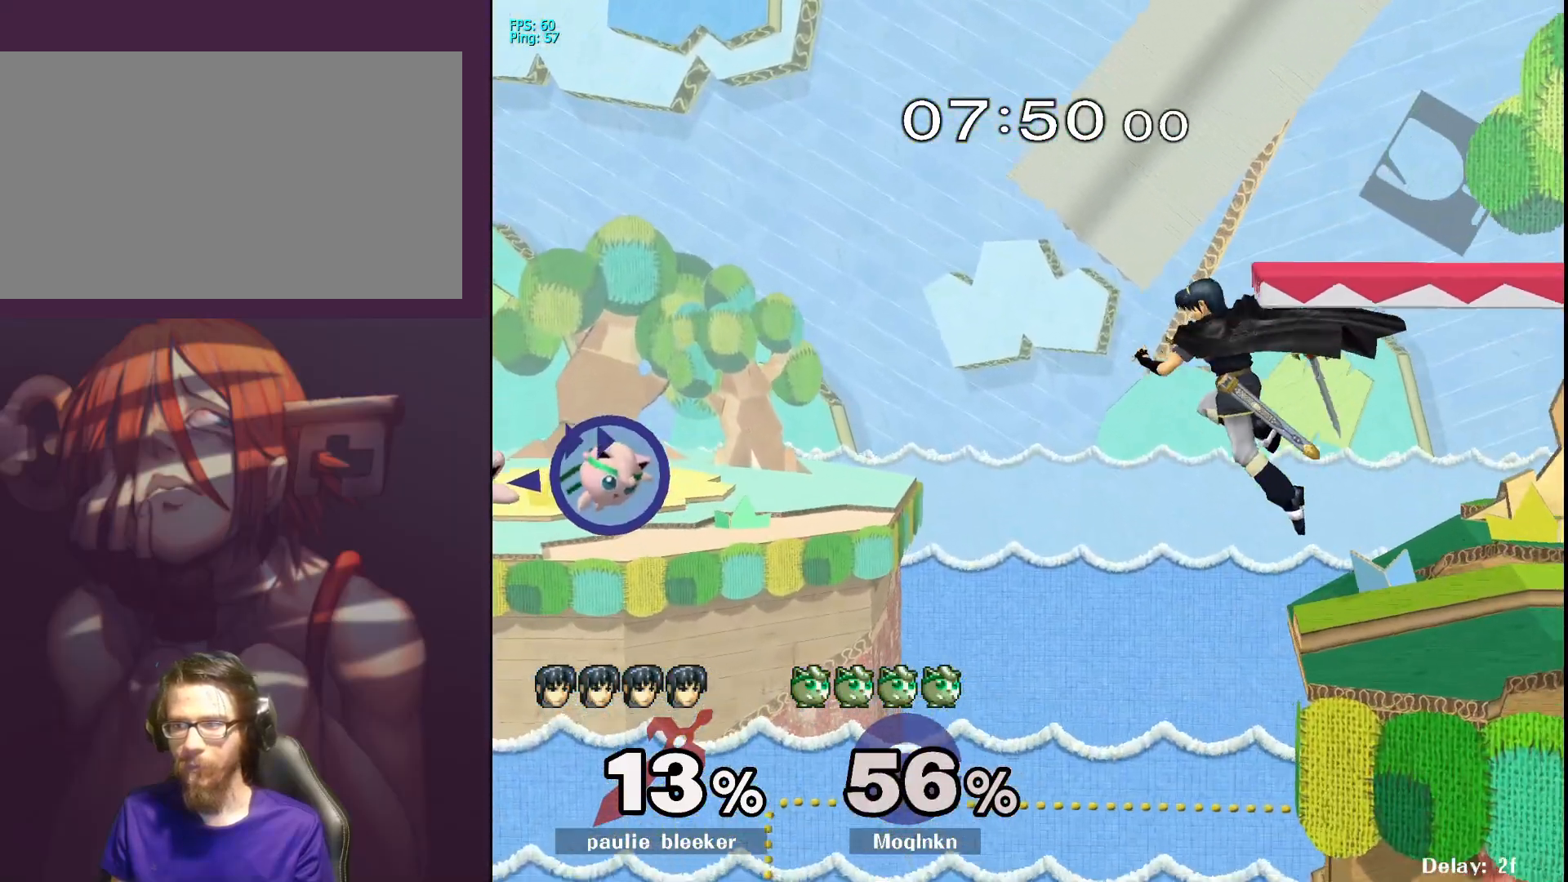
{"buttons": [], "left_stick": "up", "right_stick": "center", "events": [[200, "B", "down"], [317, "B", "up"], [350, "left_stick", "up"]]}
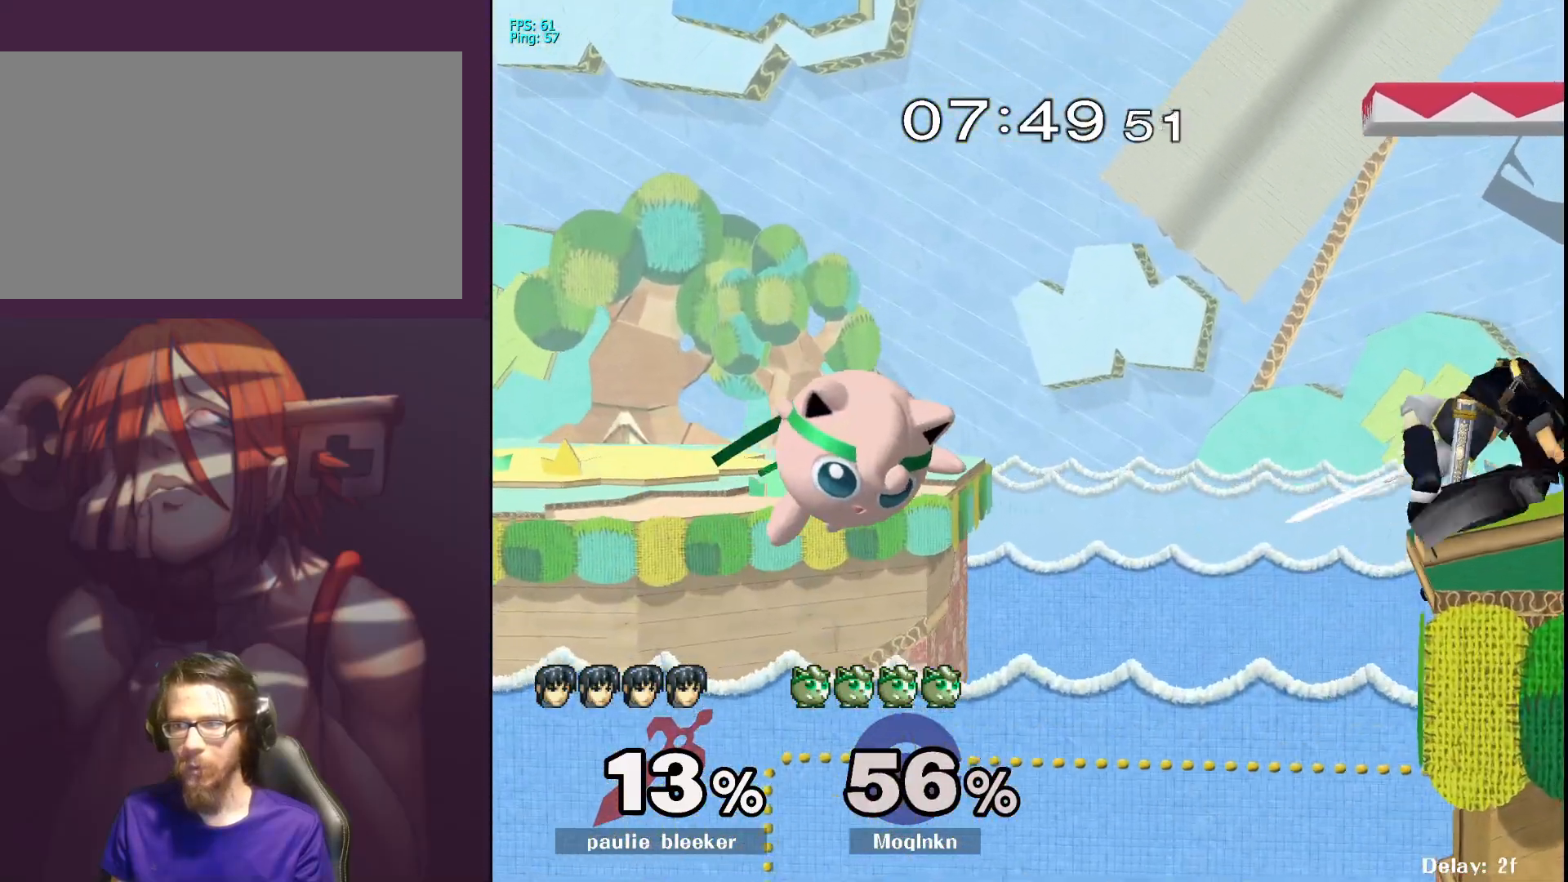
{"buttons": [], "left_stick": "right", "right_stick": "center", "events": [[83, "left_stick", "up-left"], [233, "left_stick", "center"], [317, "left_stick", "right"]]}
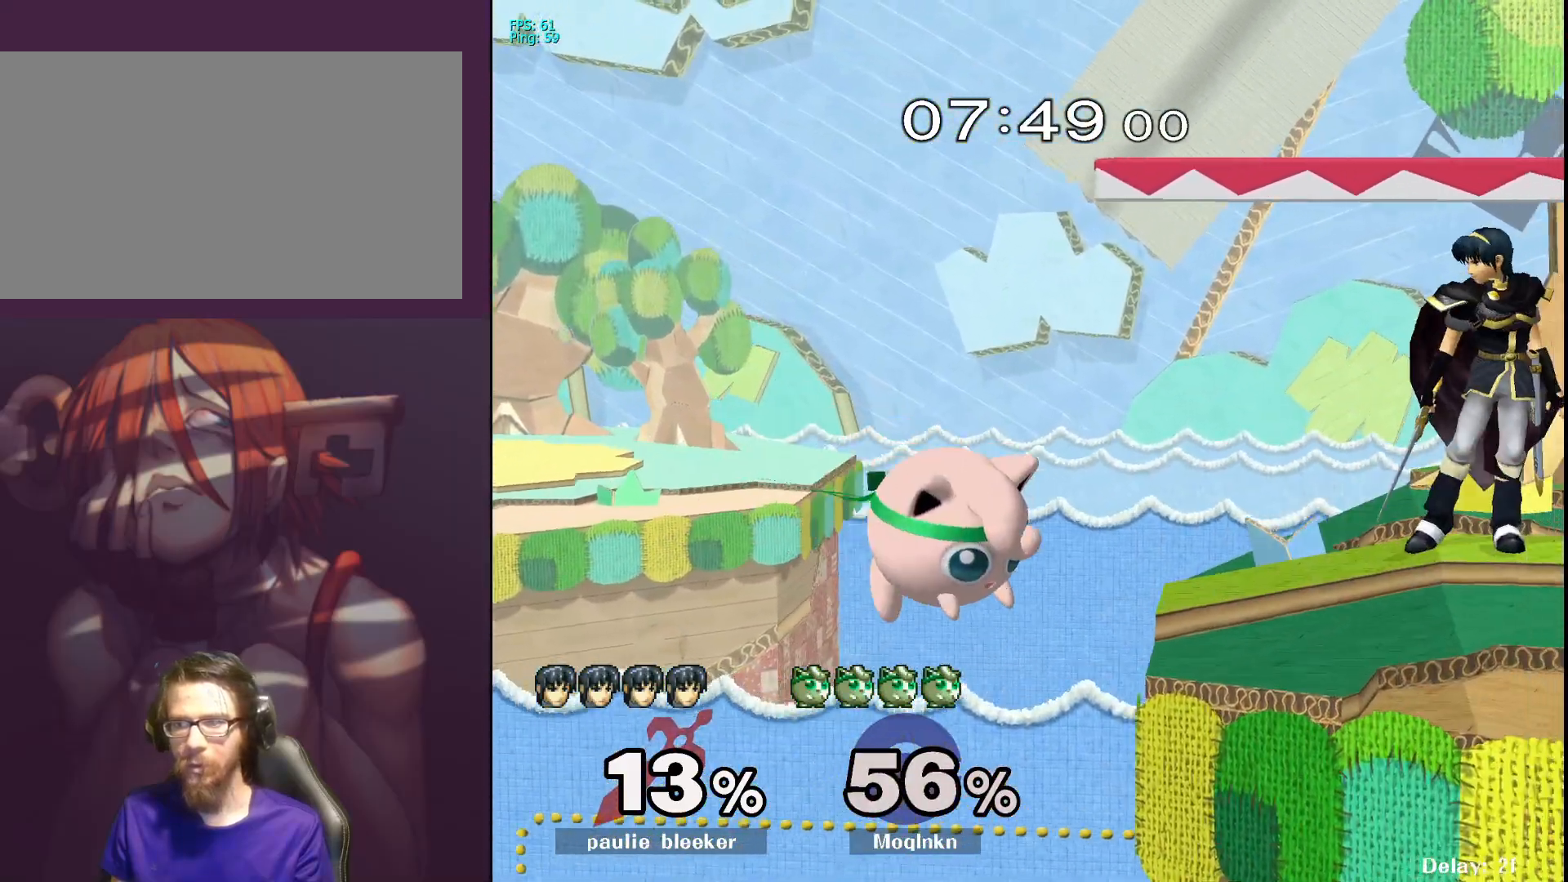
{"buttons": [], "left_stick": "right", "right_stick": "center", "events": [[183, "left_stick", "center"], [283, "left_stick", "left"], [383, "X", "down"], [433, "left_stick", "right"], [500, "X", "up"]]}